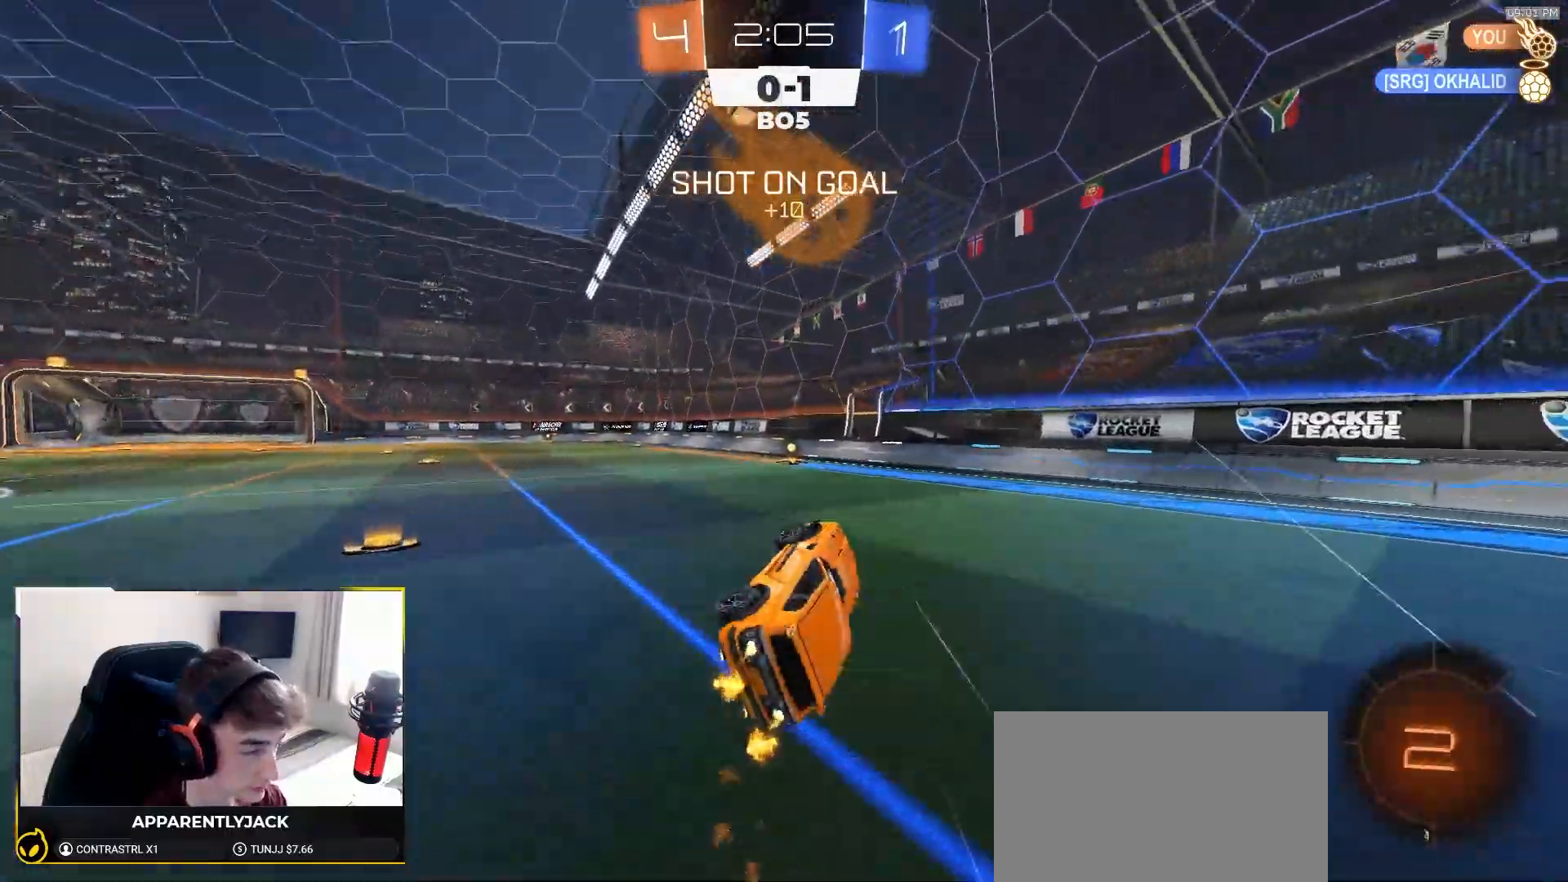
Gameplay with a controller (PlayStation layout); each line is a JSON object with the inputs held at the frame after it. "events" lists button and stick changes between this image and that frame as [ms after this image, input, new state], when the widget could be followed in between. Not read: L3 R3 TOUCHPAD.
{"buttons": ["R2"], "left_stick": "center", "right_stick": "center", "events": [[17, "TRIANGLE", "down"], [50, "L1", "up"], [83, "left_stick", "center"], [133, "R1", "up"], [150, "TRIANGLE", "up"]]}
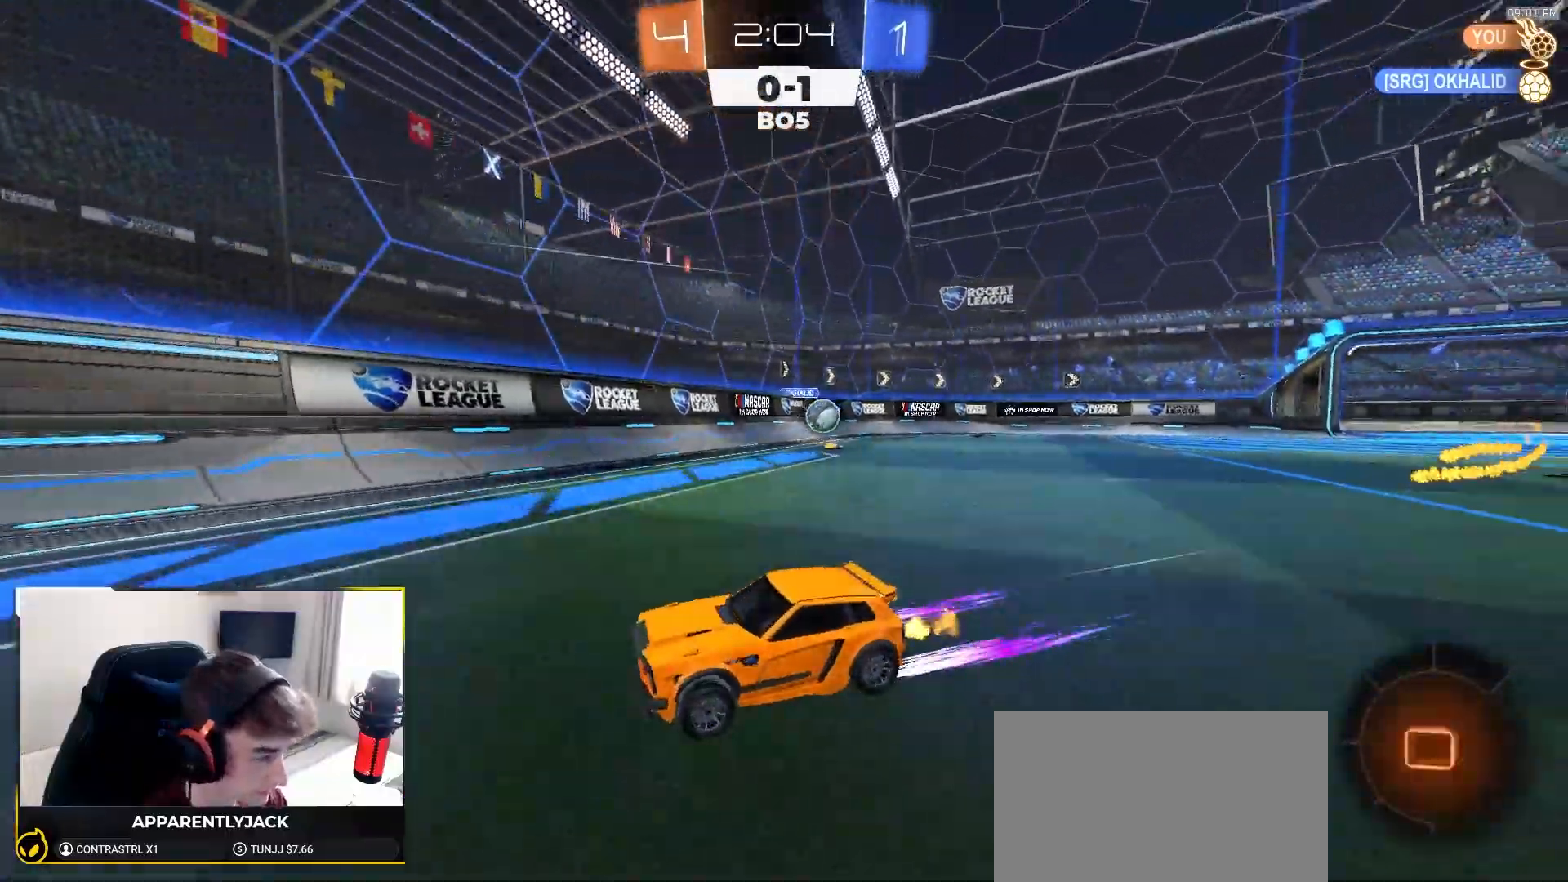
{"buttons": ["R2"], "left_stick": "left", "right_stick": "center", "events": [[150, "left_stick", "left"], [183, "L1", "down"], [350, "L1", "up"]]}
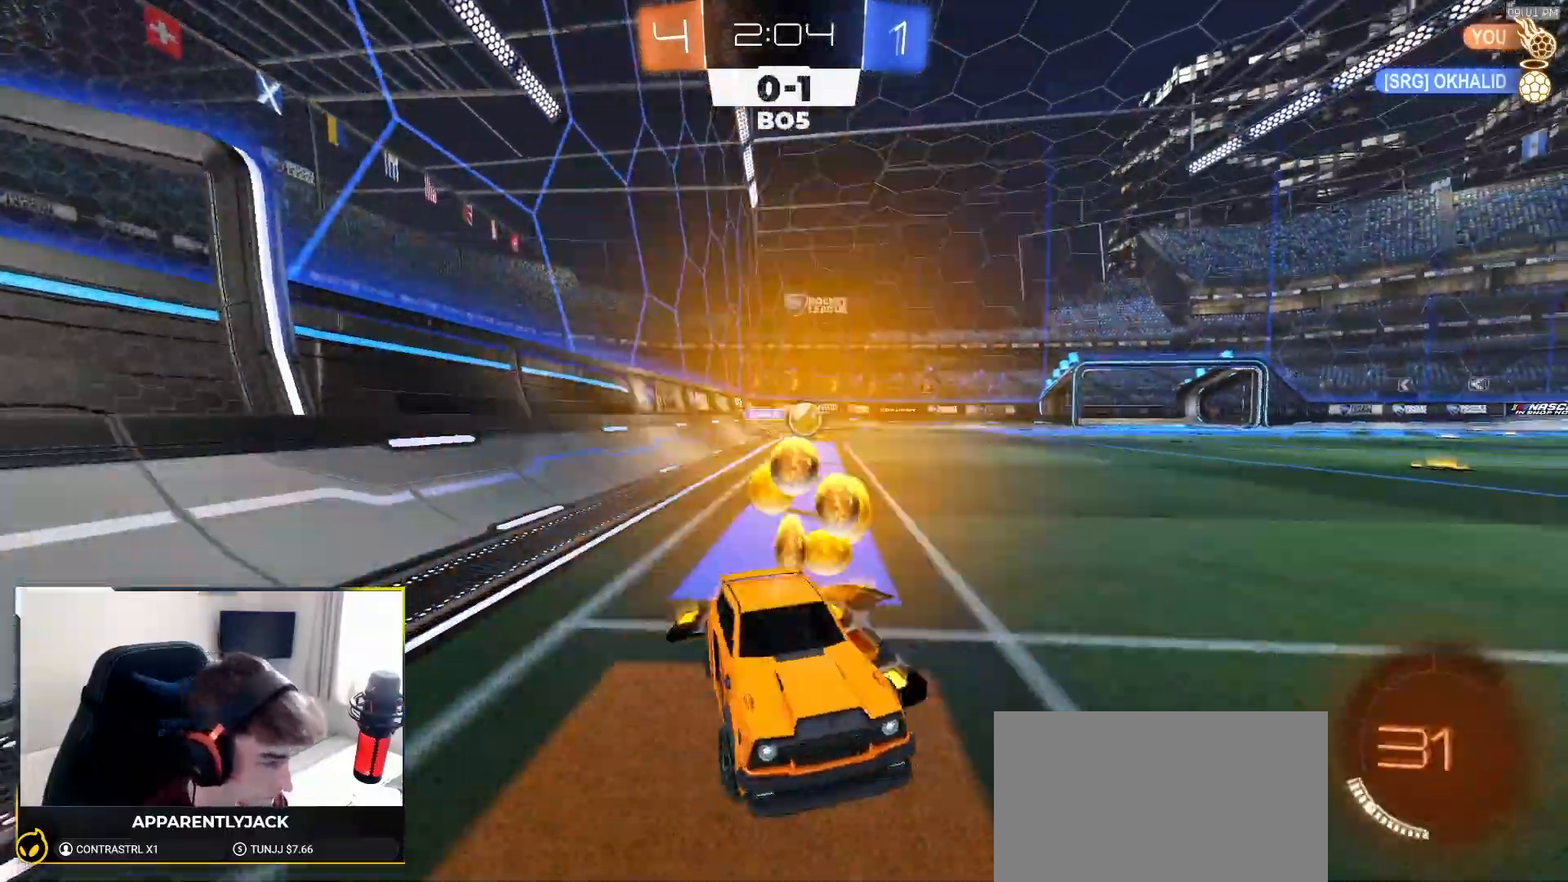
{"buttons": ["R2"], "left_stick": "left", "right_stick": "center", "events": []}
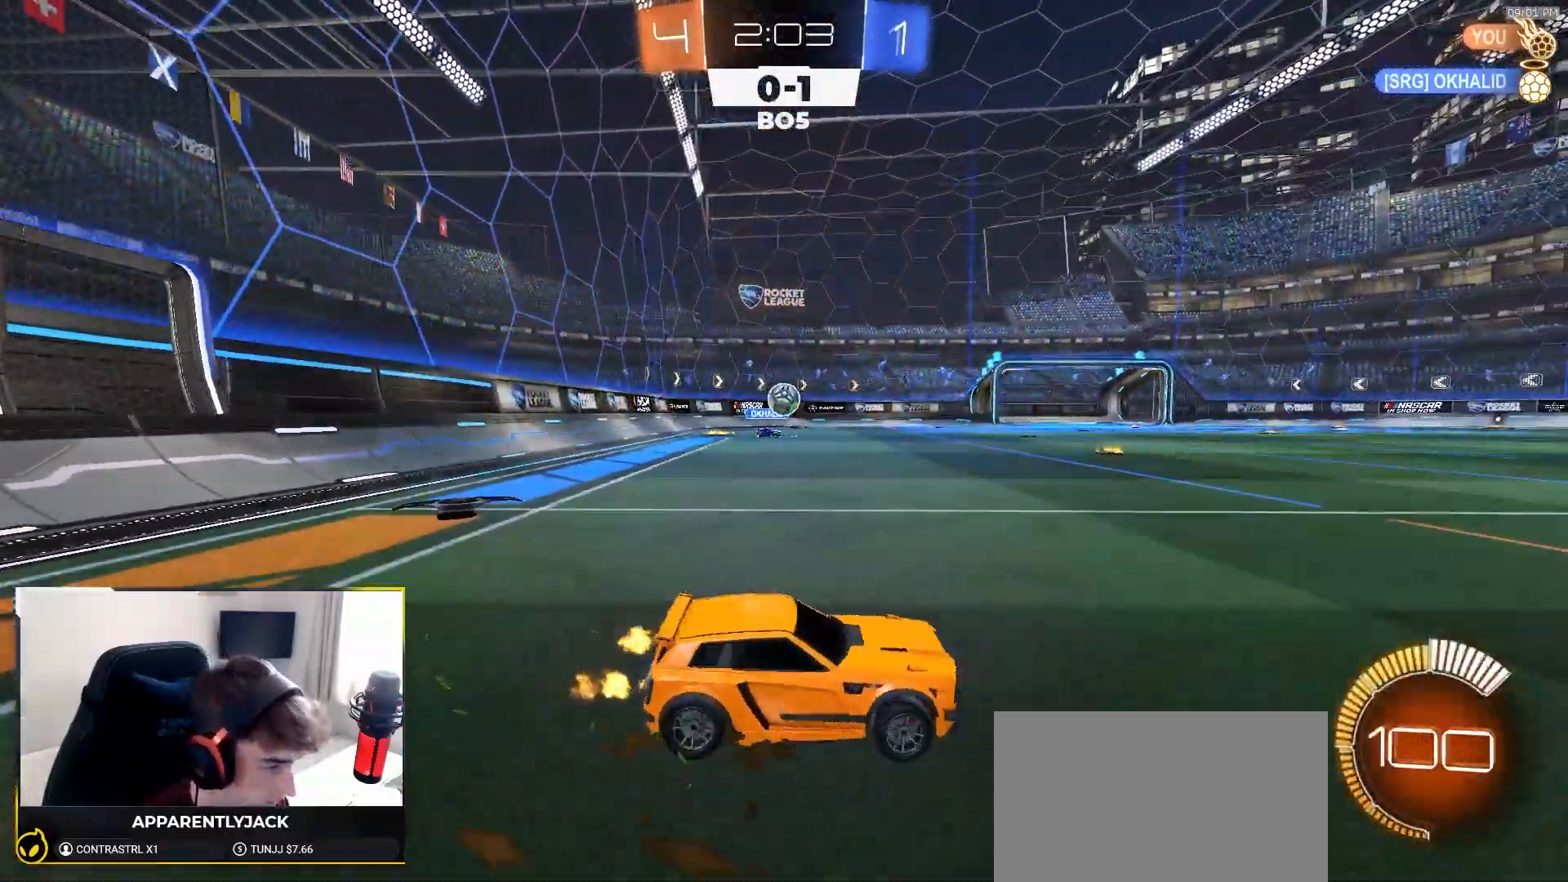
{"buttons": ["L2"], "left_stick": "up-right", "right_stick": "center", "events": [[67, "left_stick", "center"], [133, "left_stick", "left"], [350, "R2", "up"], [417, "left_stick", "up-right"], [433, "L2", "down"], [450, "CROSS", "down"], [500, "CROSS", "up"]]}
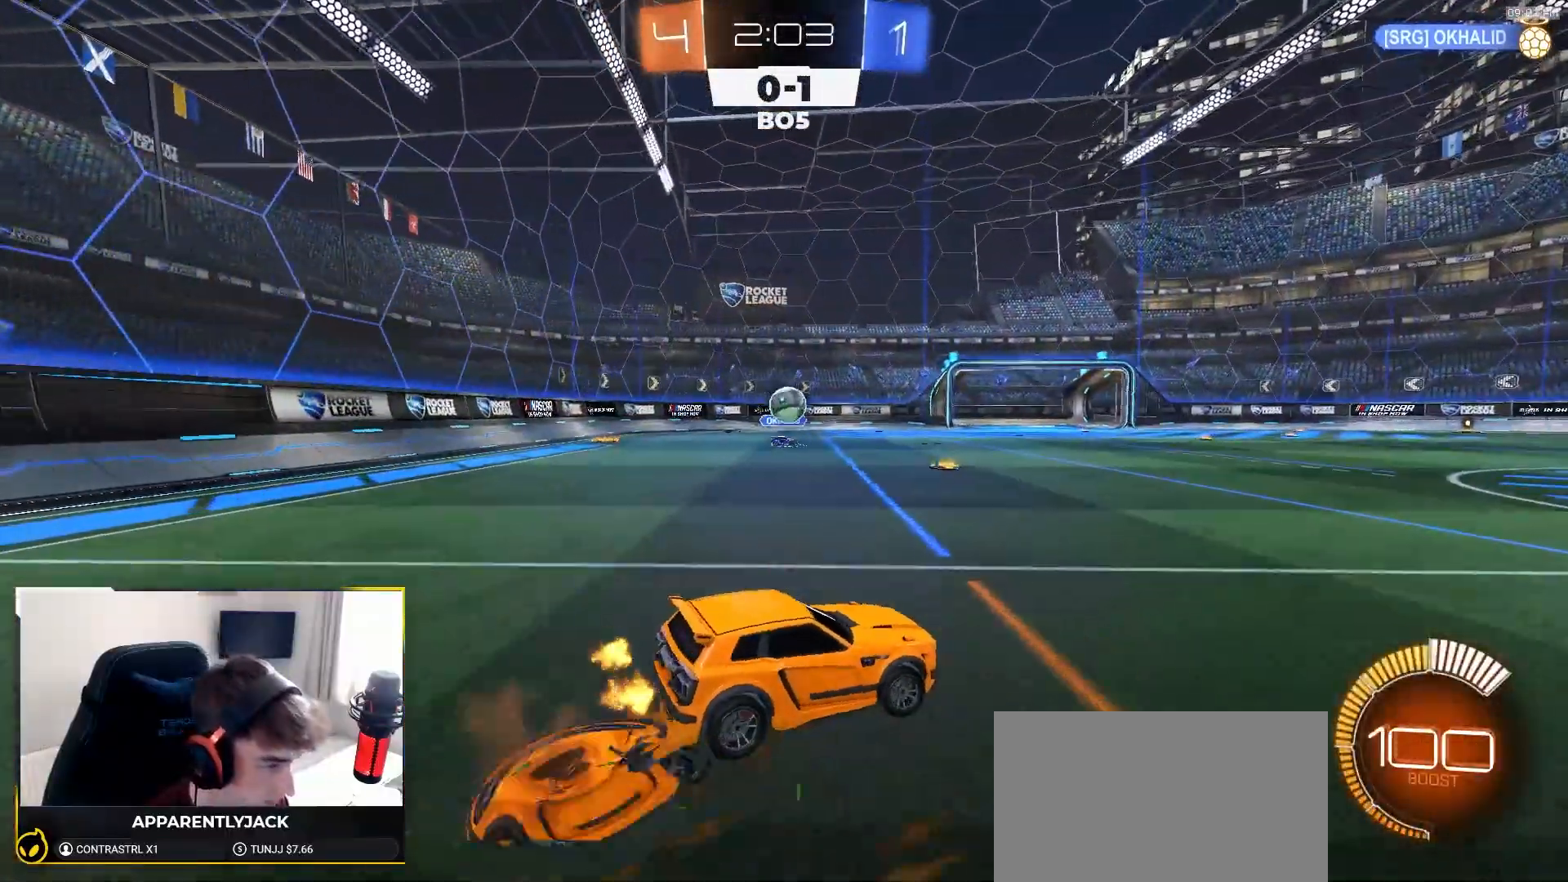
{"buttons": ["R2"], "left_stick": "center", "right_stick": "center", "events": [[67, "L2", "up"], [83, "left_stick", "center"], [133, "R2", "down"], [200, "R1", "down"], [200, "left_stick", "down-left"], [317, "left_stick", "center"], [417, "R1", "up"]]}
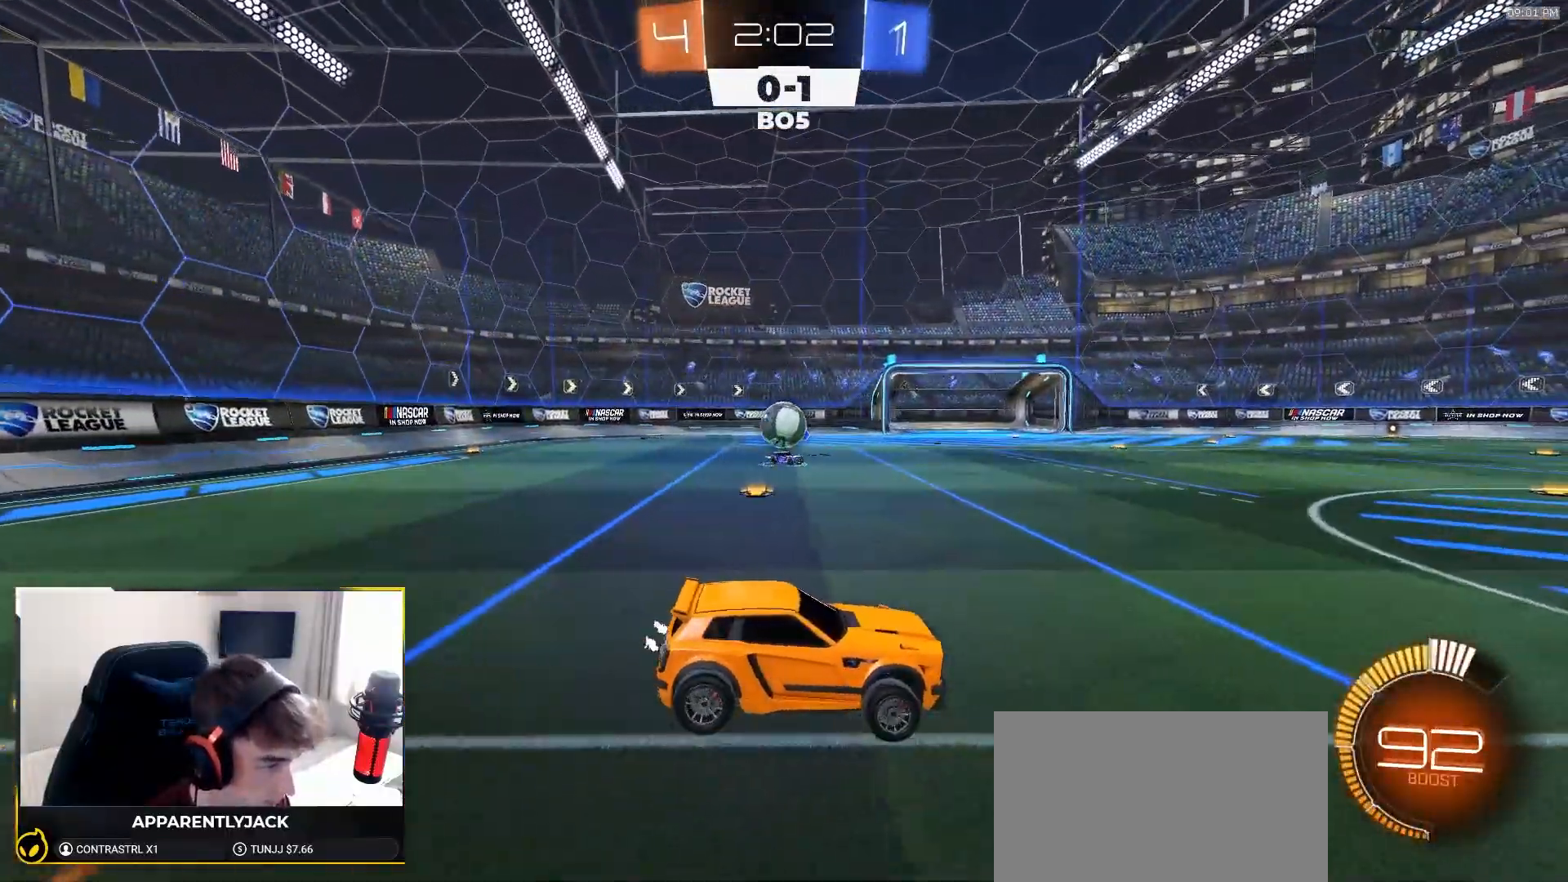
{"buttons": ["R2"], "left_stick": "down-left", "right_stick": "center", "events": [[33, "R2", "up"], [100, "R2", "down"], [167, "left_stick", "right"], [417, "left_stick", "center"], [483, "left_stick", "down-left"]]}
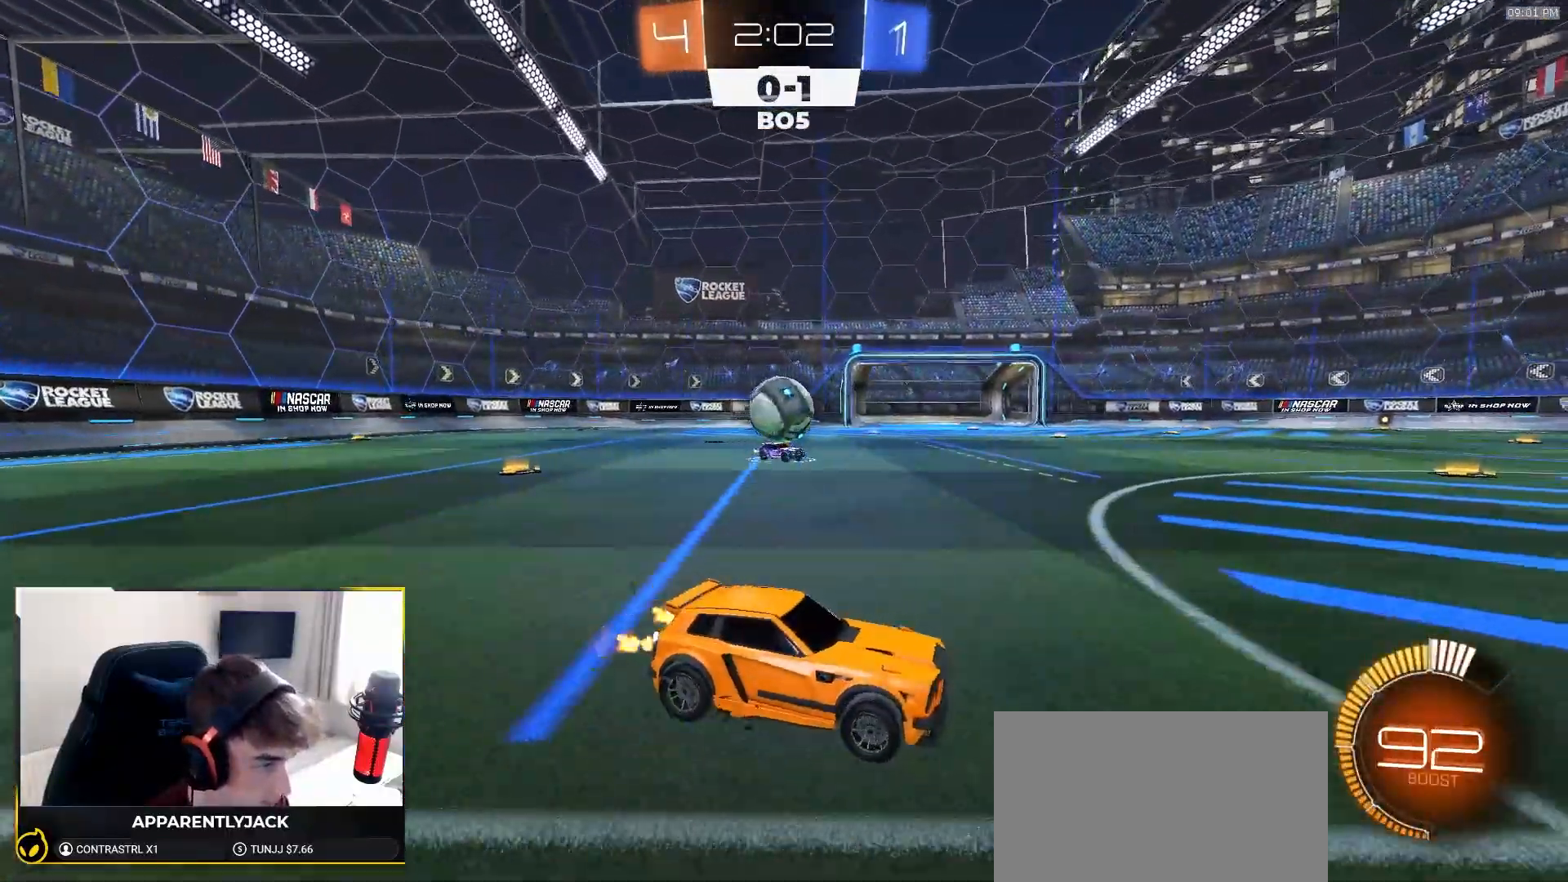
{"buttons": ["CROSS", "R1", "R2"], "left_stick": "down-left", "right_stick": "center", "events": [[67, "R2", "up"], [183, "L2", "down"], [333, "L2", "up"], [367, "CROSS", "down"], [367, "R2", "down"], [383, "R1", "down"]]}
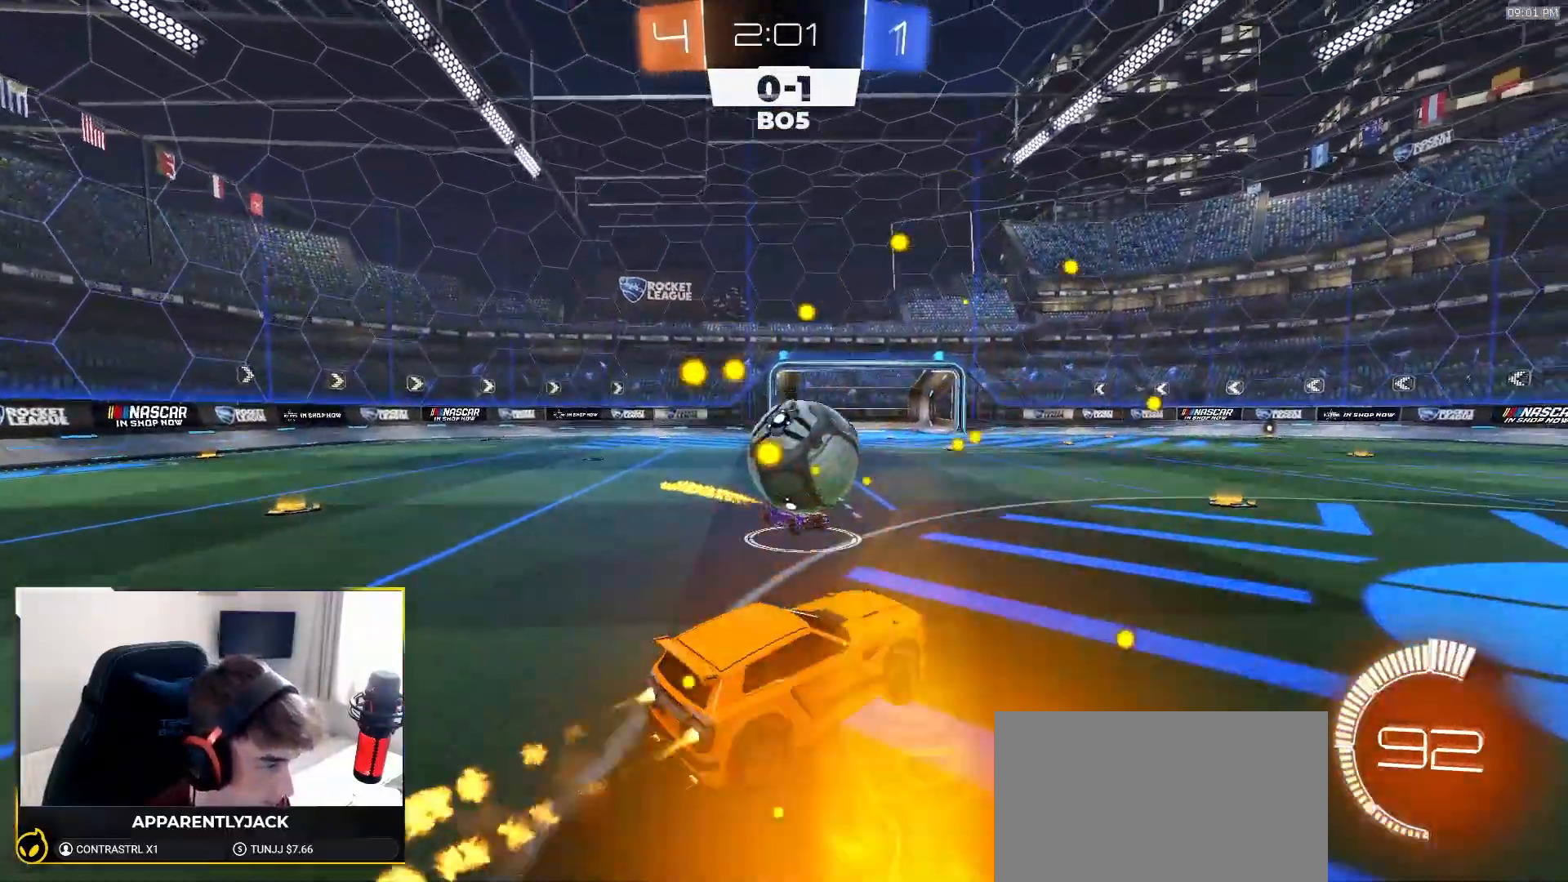
{"buttons": ["SQUARE", "R2"], "left_stick": "down-left", "right_stick": "center", "events": [[33, "CROSS", "up"], [50, "left_stick", "up-left"], [67, "L1", "down"], [100, "CROSS", "down"], [183, "left_stick", "down"], [200, "L1", "up"], [217, "CROSS", "up"], [217, "SQUARE", "down"], [250, "left_stick", "down-left"], [483, "R1", "up"]]}
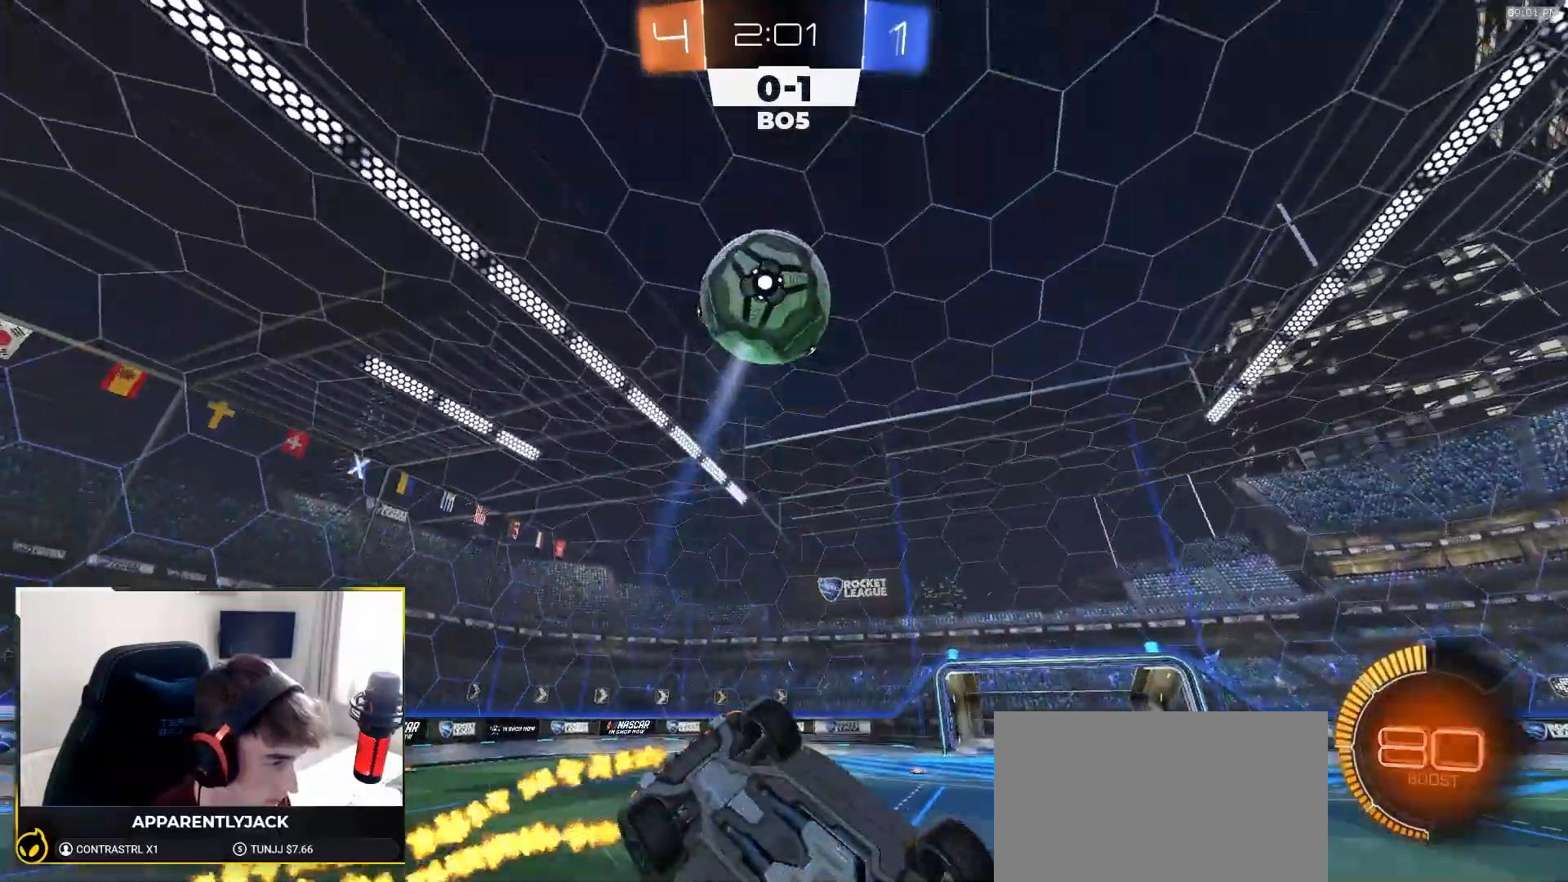
{"buttons": ["R2"], "left_stick": "center", "right_stick": "center", "events": [[333, "left_stick", "center"], [483, "SQUARE", "up"]]}
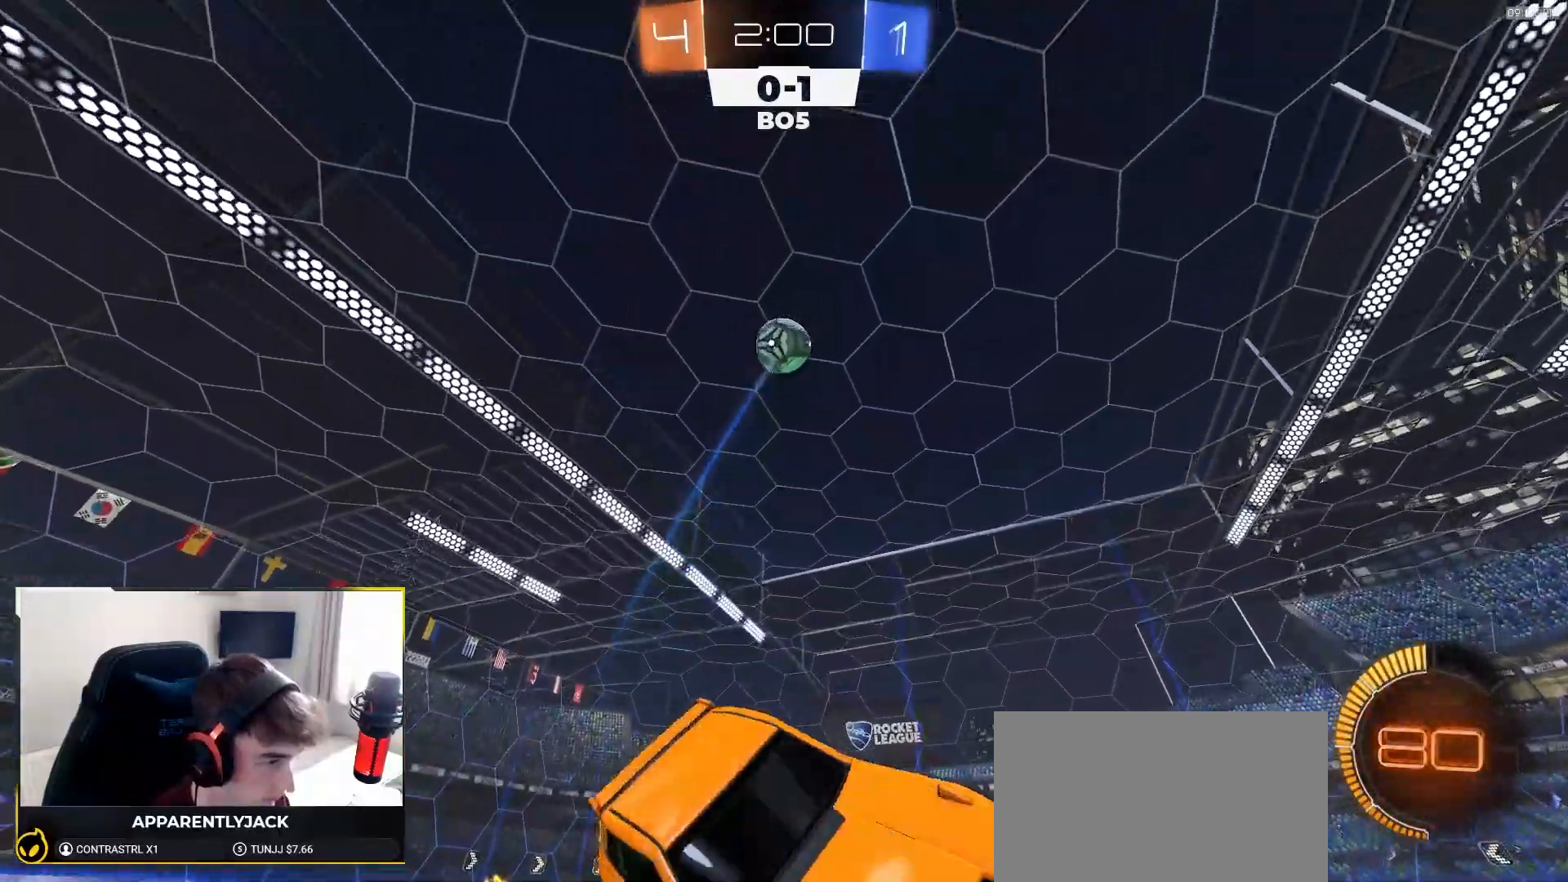
{"buttons": ["R2"], "left_stick": "left", "right_stick": "center", "events": [[117, "right_stick", "up"], [250, "L1", "down"], [250, "left_stick", "down-left"], [367, "L1", "up"], [417, "right_stick", "center"], [500, "left_stick", "left"]]}
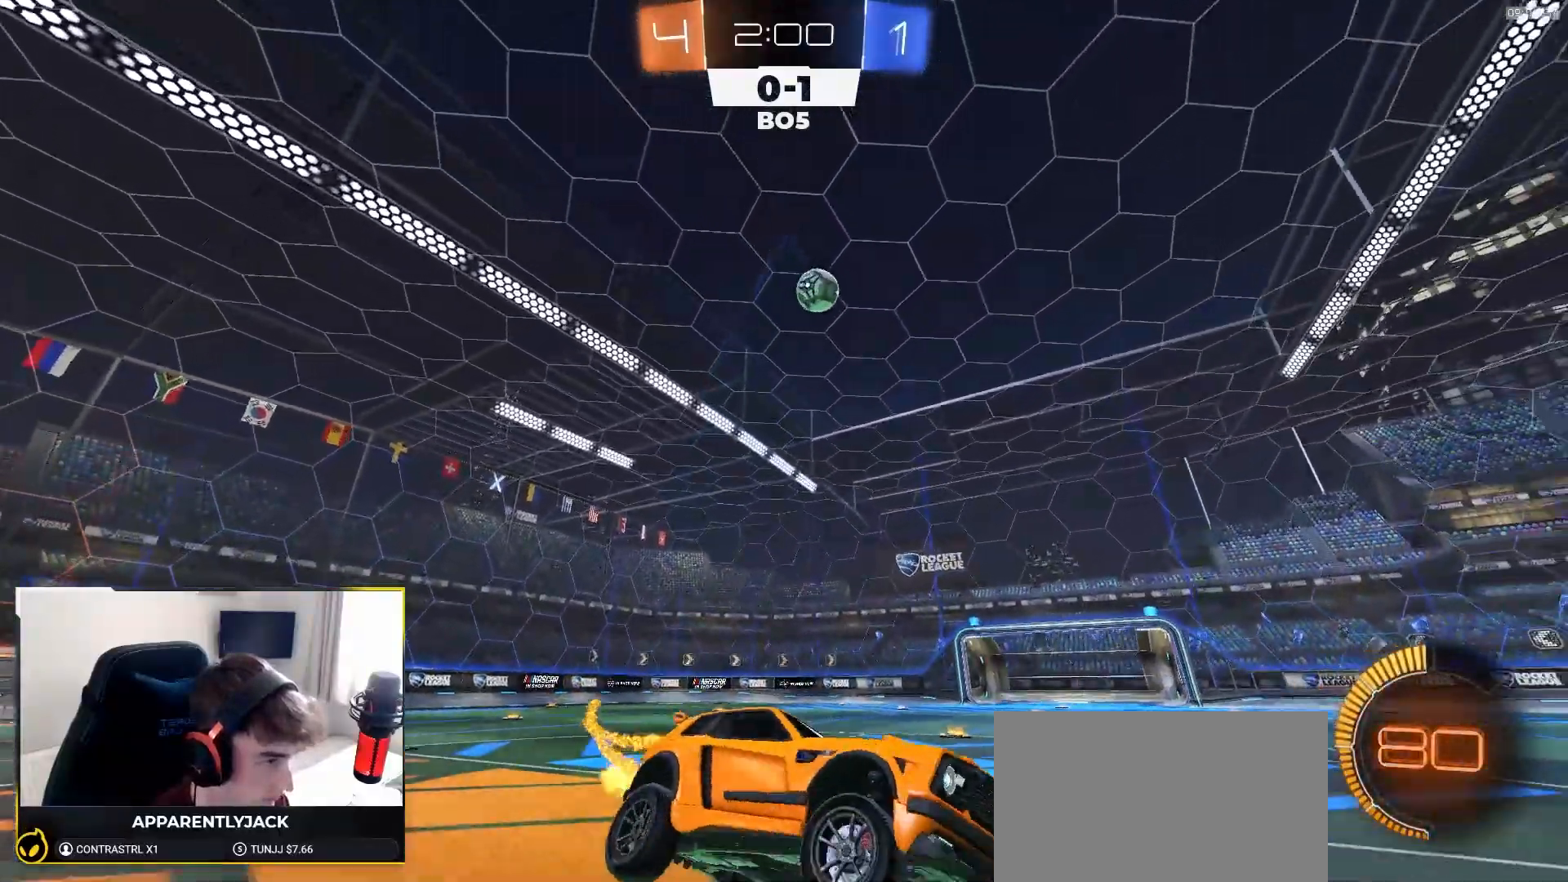
{"buttons": ["L1", "R2"], "left_stick": "left", "right_stick": "center", "events": [[450, "L1", "down"]]}
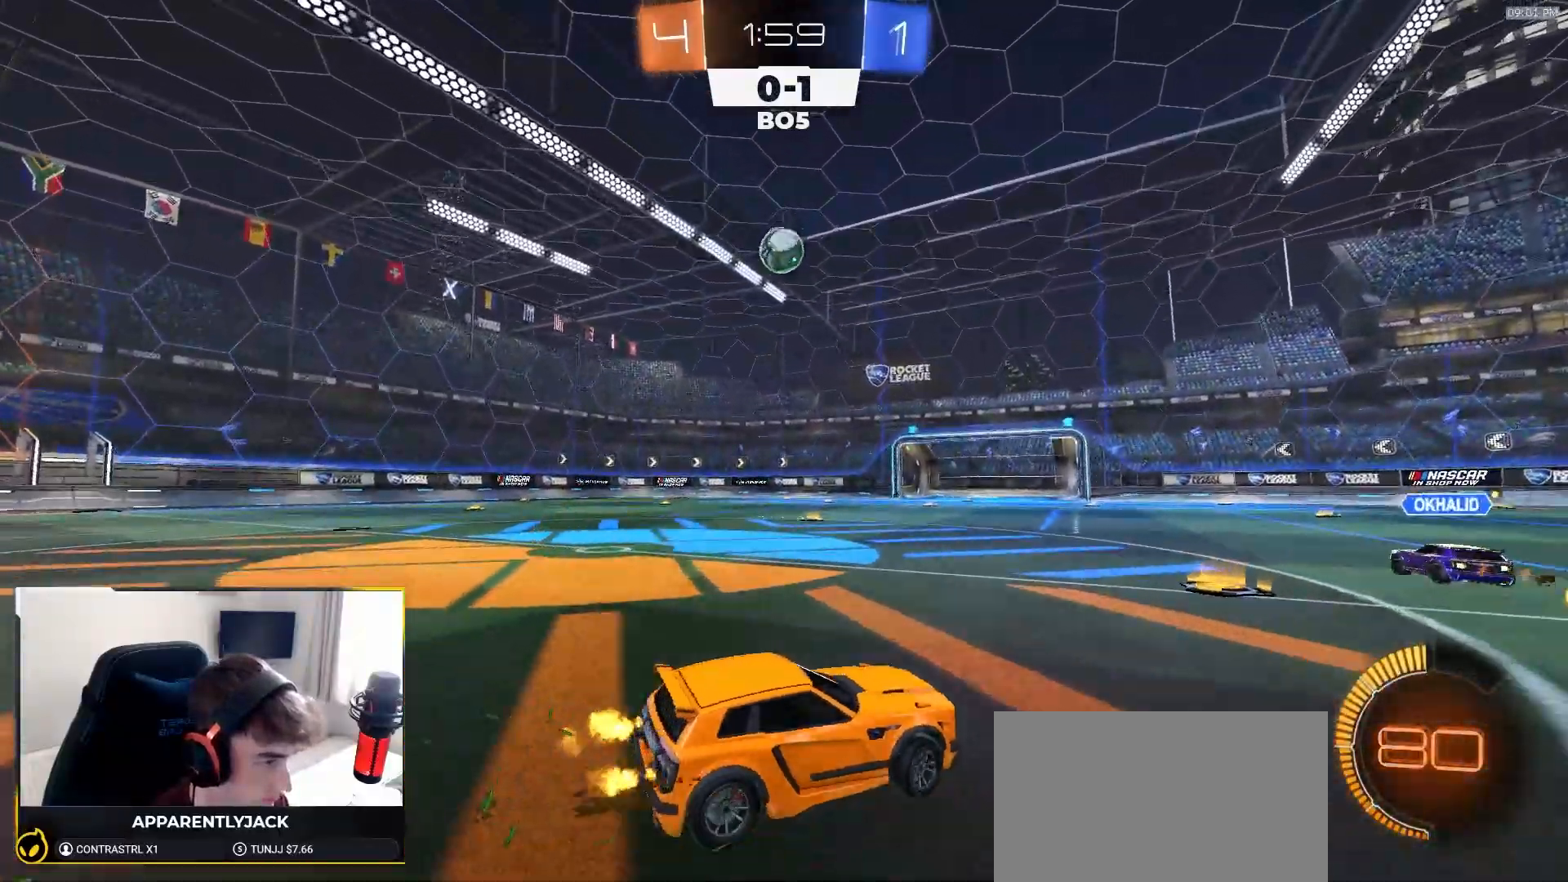
{"buttons": ["CROSS", "R2"], "left_stick": "down", "right_stick": "center", "events": [[33, "L1", "up"], [350, "left_stick", "down"], [367, "CROSS", "down"]]}
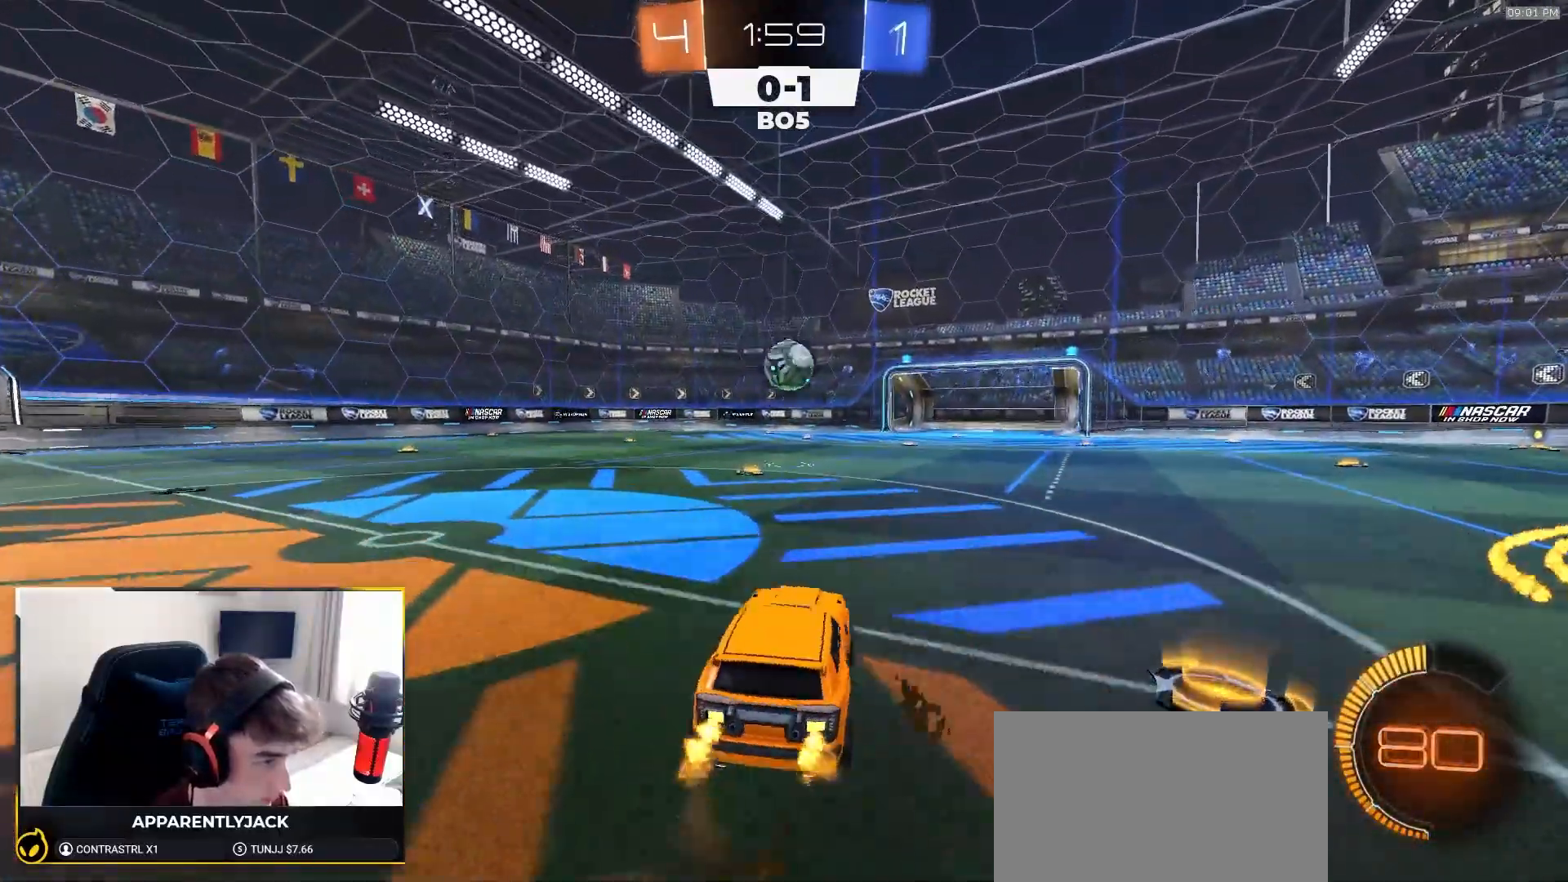
{"buttons": ["R2"], "left_stick": "down", "right_stick": "up-right", "events": [[33, "CROSS", "up"], [50, "left_stick", "center"], [83, "CROSS", "down"], [150, "left_stick", "down"], [167, "CROSS", "up"], [267, "right_stick", "up-right"], [317, "left_stick", "center"], [417, "left_stick", "down"]]}
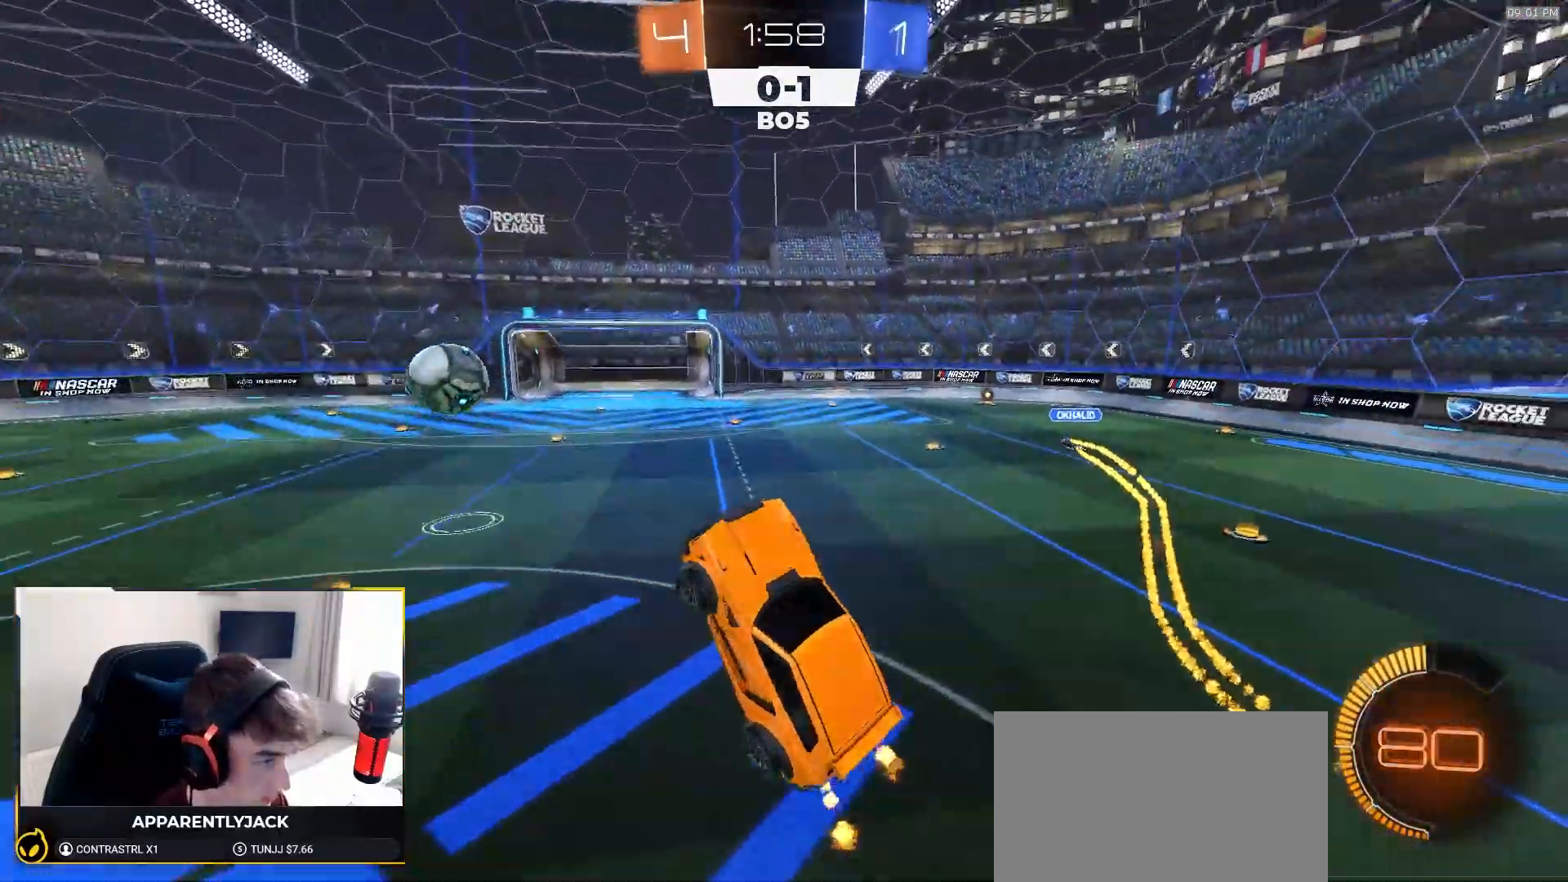
{"buttons": [], "left_stick": "down", "right_stick": "center", "events": [[67, "left_stick", "center"], [100, "right_stick", "center"], [283, "left_stick", "down"], [417, "R2", "up"]]}
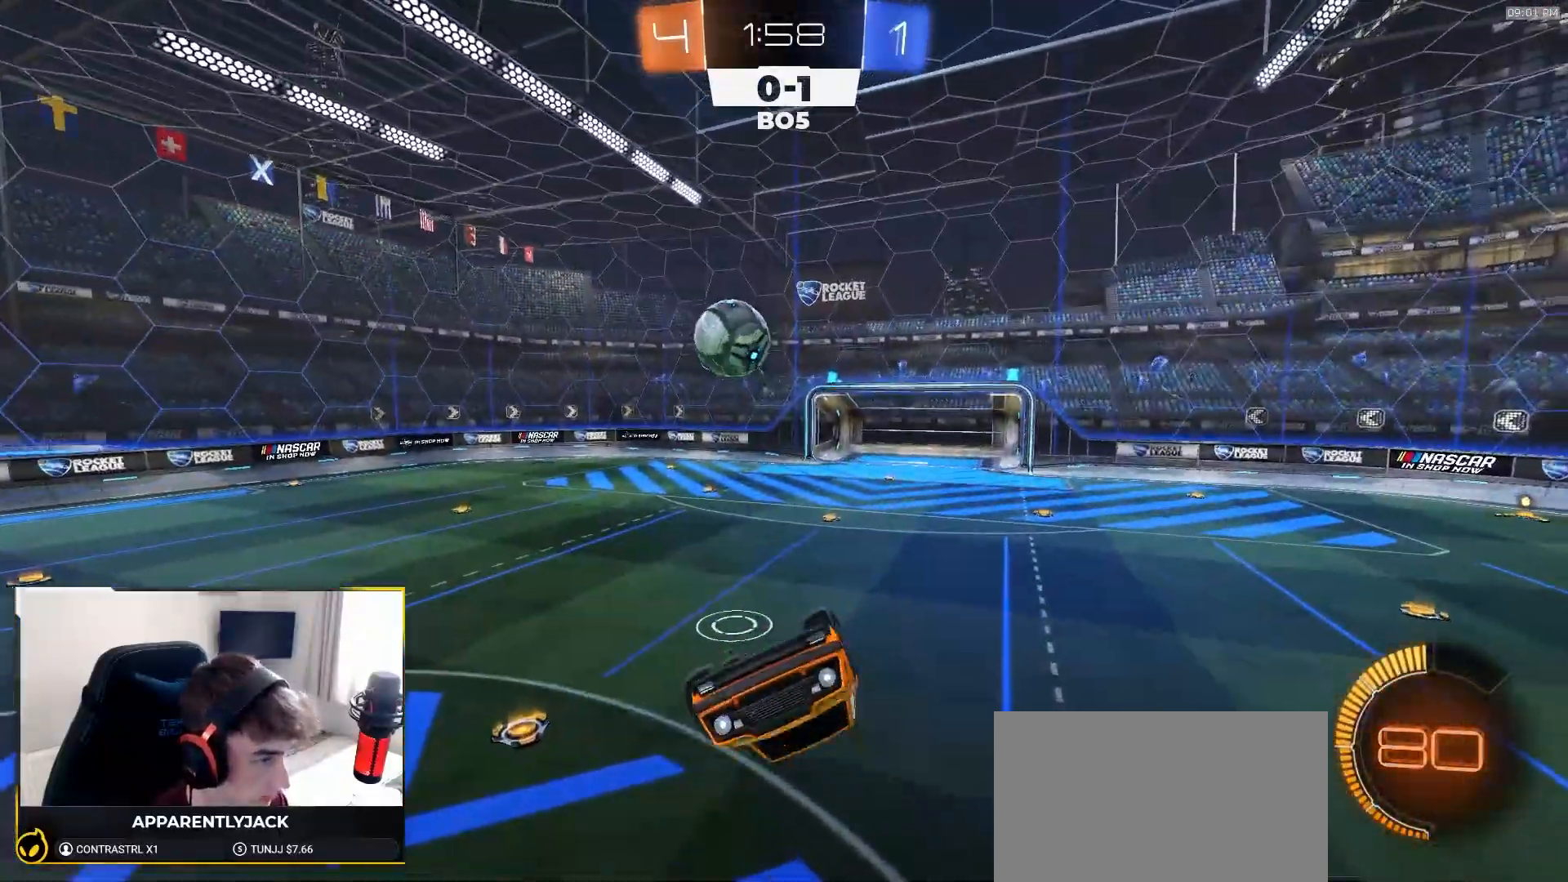
{"buttons": ["R2"], "left_stick": "center", "right_stick": "center", "events": [[17, "R2", "down"], [150, "R1", "down"], [400, "left_stick", "center"], [483, "R1", "up"]]}
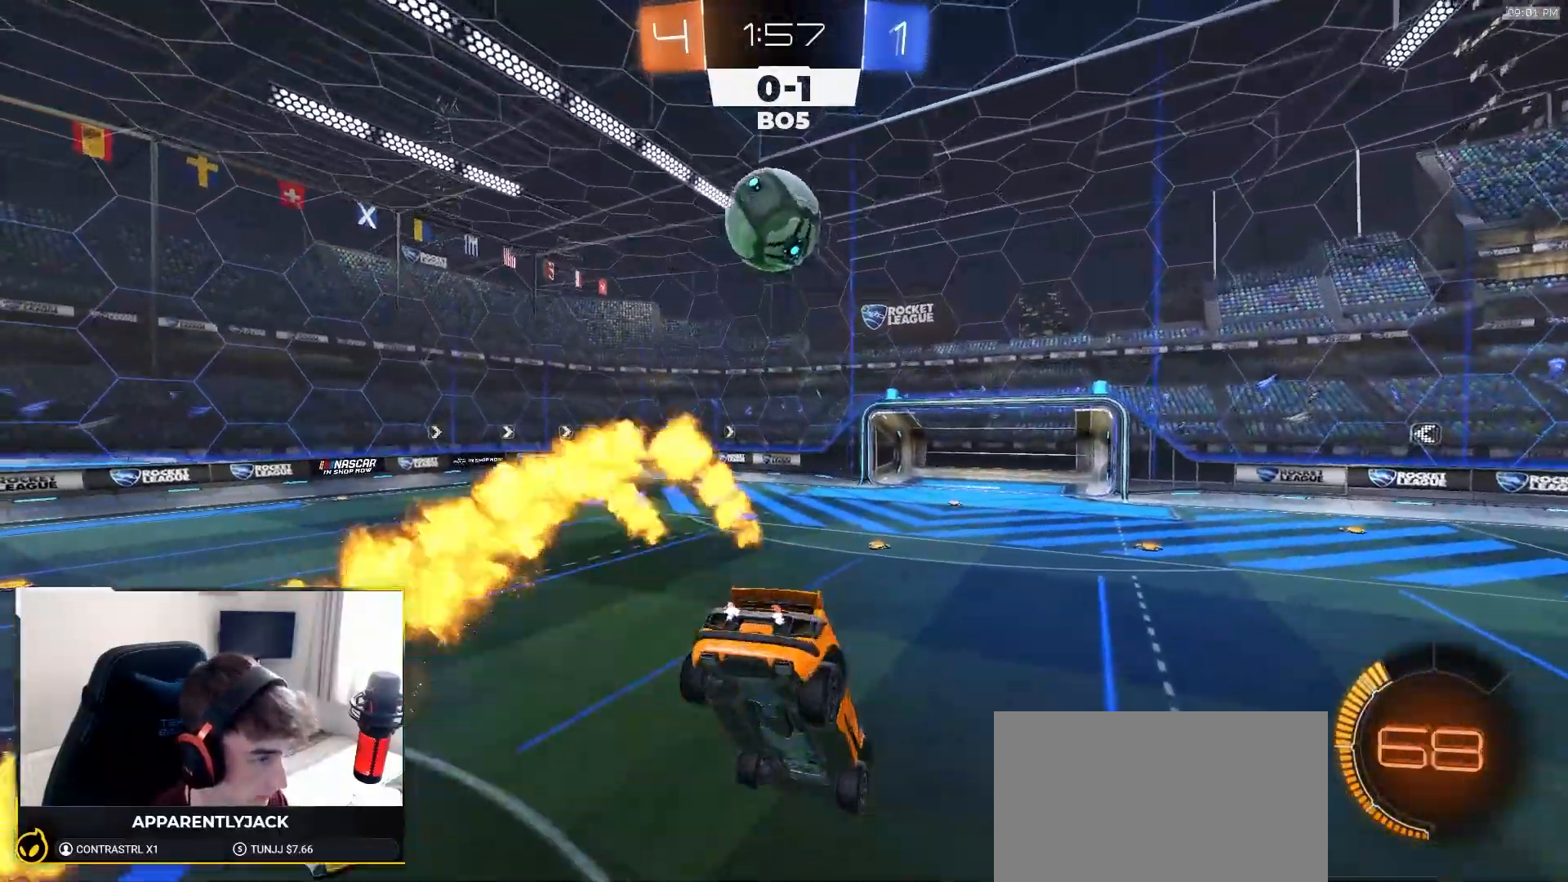
{"buttons": ["L2"], "left_stick": "center", "right_stick": "up-right", "events": [[33, "R2", "up"], [100, "left_stick", "right"], [100, "right_stick", "up-right"], [200, "left_stick", "center"], [300, "L2", "down"]]}
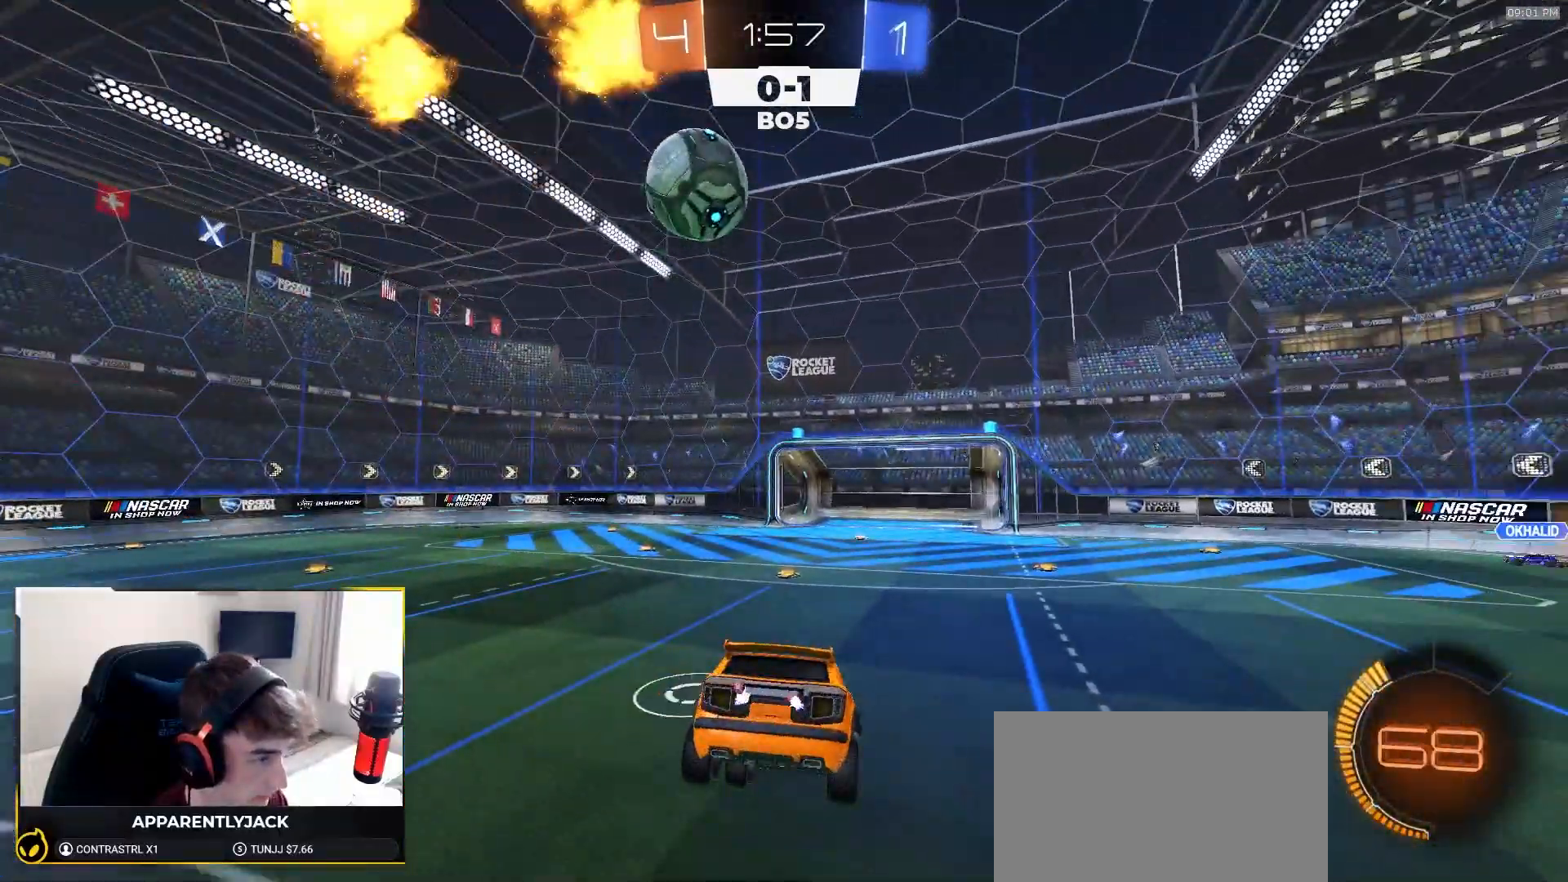
{"buttons": [], "left_stick": "center", "right_stick": "center", "events": [[167, "right_stick", "center"], [233, "L2", "up"]]}
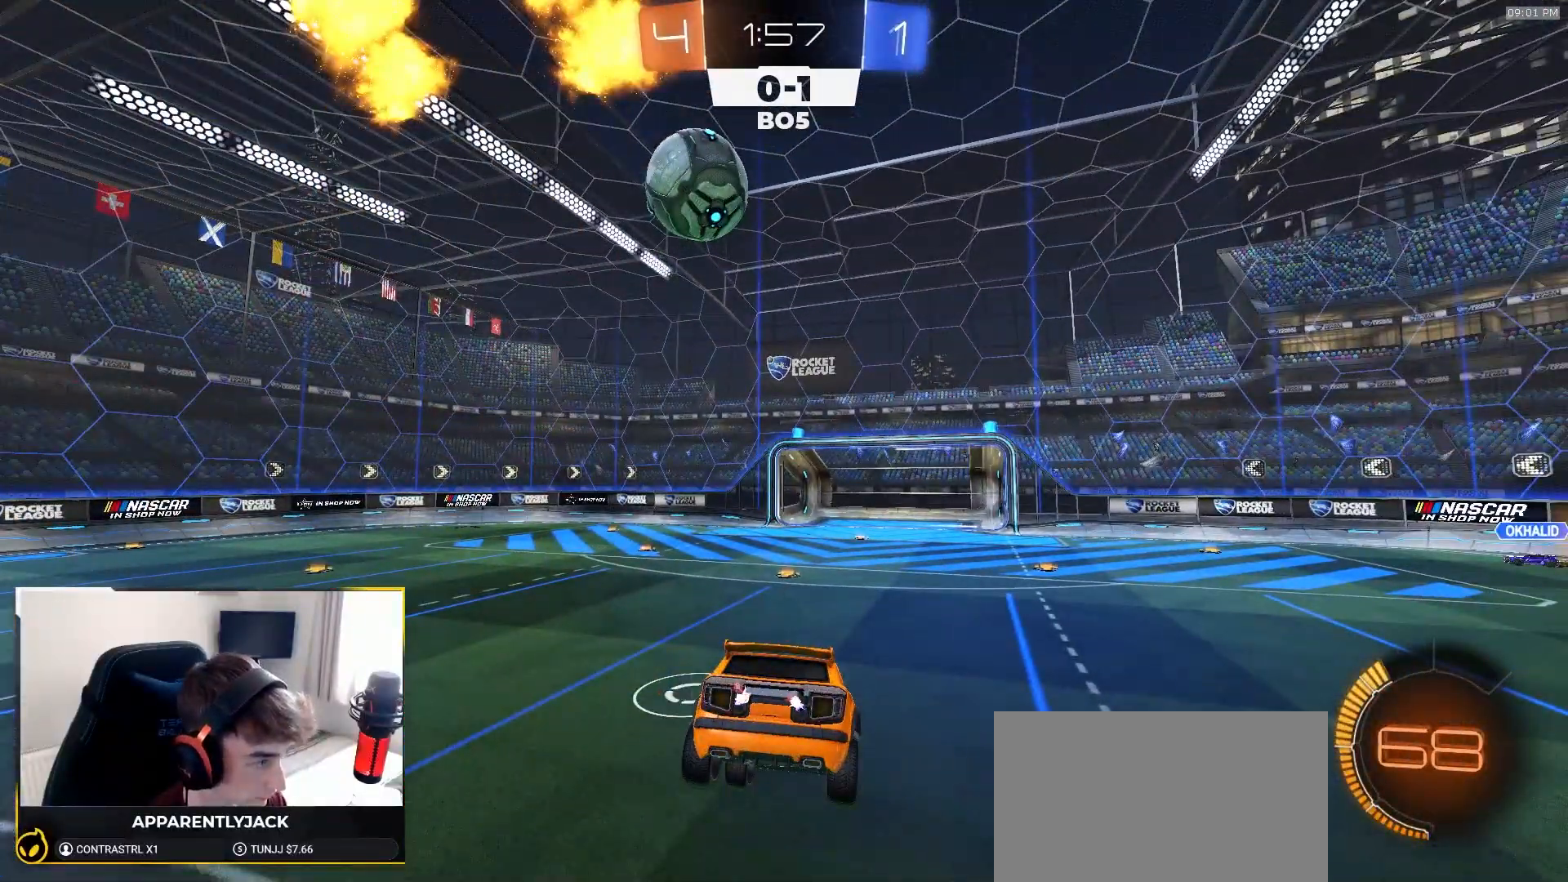
{"buttons": ["L2"], "left_stick": "center", "right_stick": "center", "events": [[400, "L2", "down"]]}
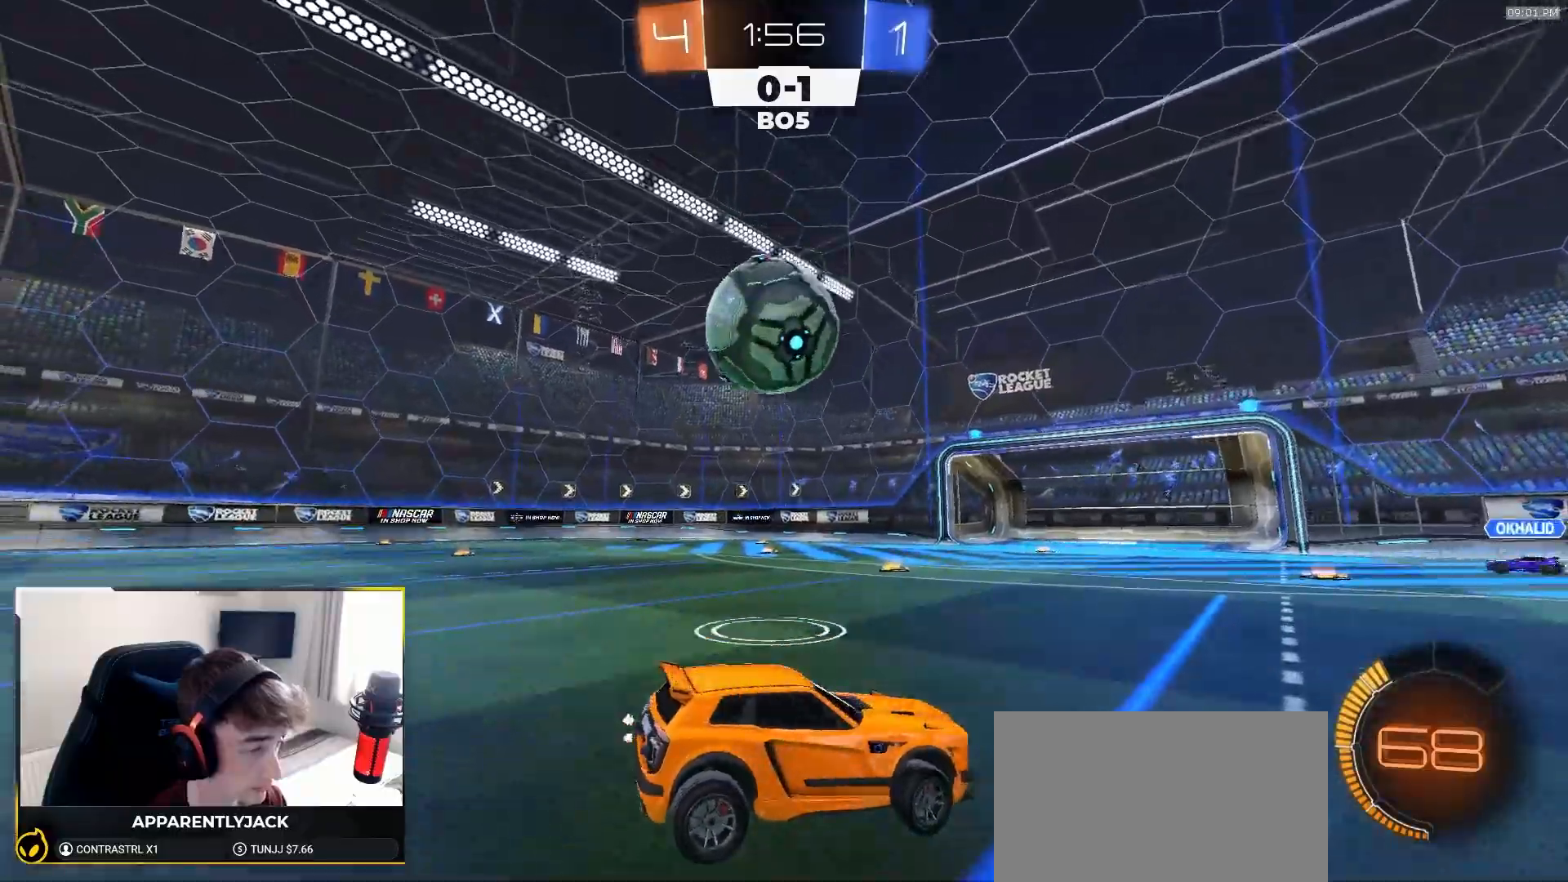
{"buttons": ["R2"], "left_stick": "left", "right_stick": "center", "events": [[17, "L2", "up"], [17, "left_stick", "left"], [100, "R2", "down"], [100, "TRIANGLE", "down"], [200, "R2", "up"], [200, "TRIANGLE", "up"], [417, "R2", "down"]]}
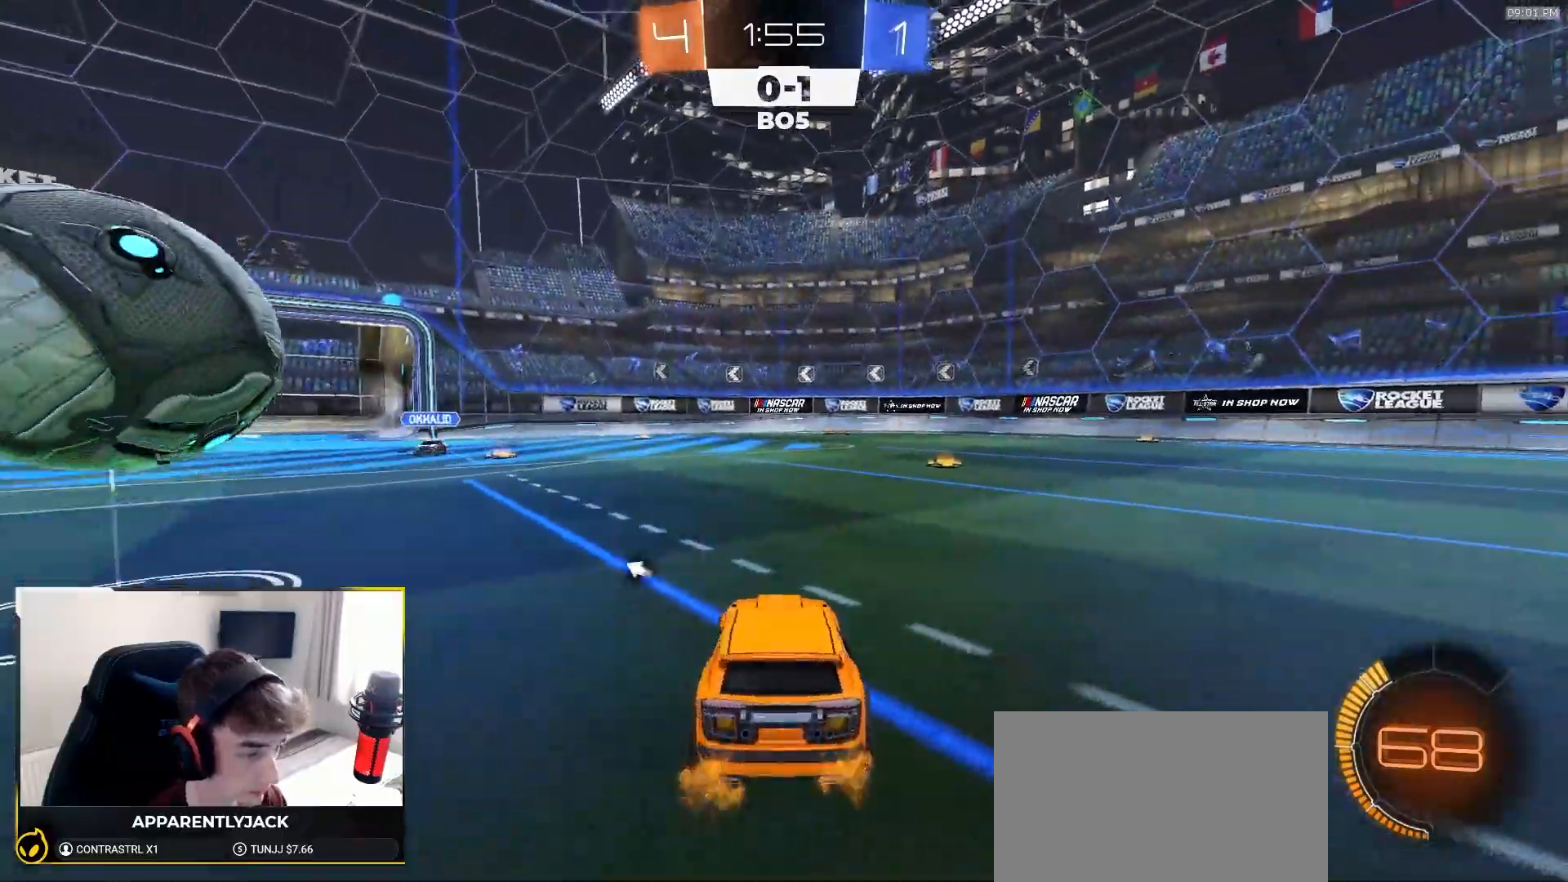
{"buttons": ["TRIANGLE", "L2"], "left_stick": "down-left", "right_stick": "center", "events": [[167, "R2", "up"], [217, "R2", "down"], [367, "R2", "up"], [383, "L2", "down"], [383, "left_stick", "down-left"], [467, "TRIANGLE", "down"]]}
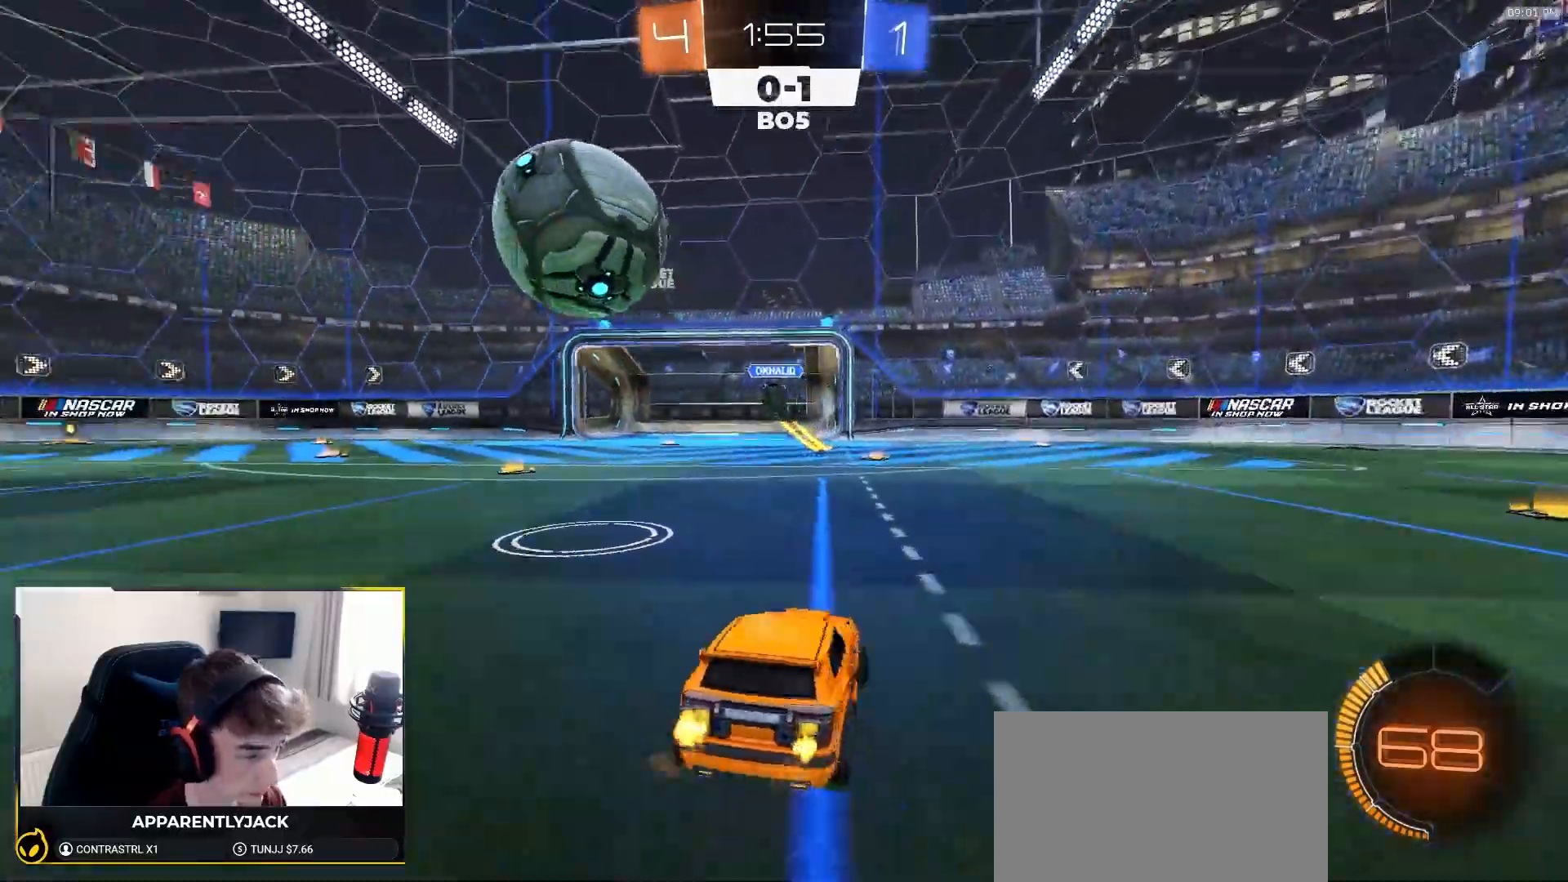
{"buttons": ["CROSS", "L2", "R2"], "left_stick": "down", "right_stick": "center", "events": [[83, "TRIANGLE", "up"], [100, "left_stick", "center"], [300, "left_stick", "down-right"], [350, "CROSS", "down"], [383, "left_stick", "down"], [400, "CROSS", "up"], [433, "CROSS", "down"], [467, "R2", "down"]]}
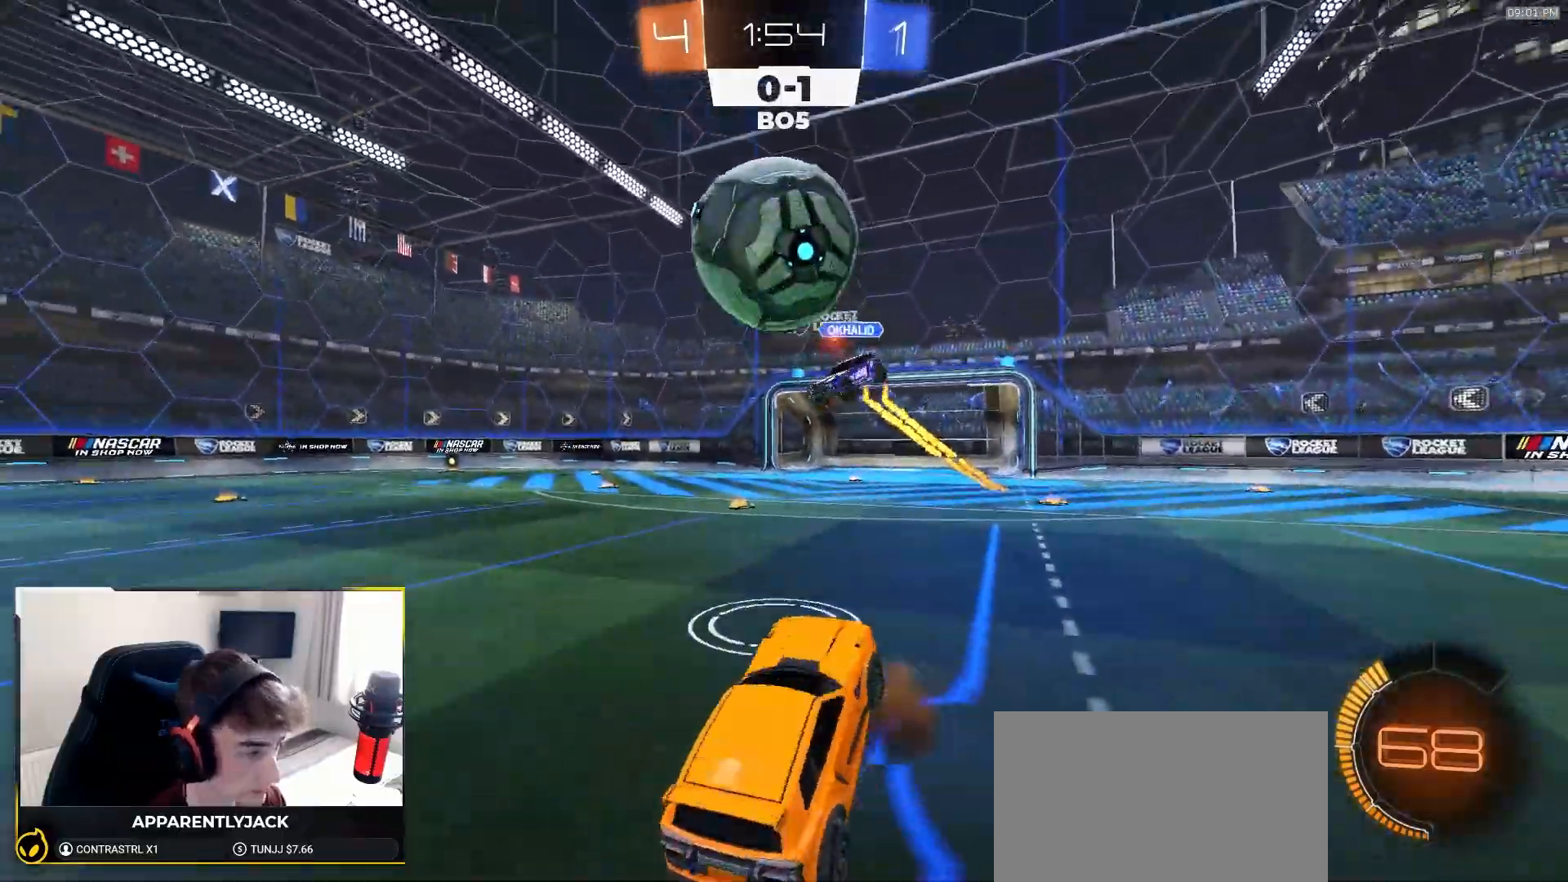
{"buttons": ["SQUARE", "R1", "R2"], "left_stick": "up", "right_stick": "center", "events": [[50, "CROSS", "up"], [183, "SQUARE", "down"], [200, "R1", "down"], [250, "L2", "up"], [267, "TRIANGLE", "down"], [267, "left_stick", "up-right"], [400, "TRIANGLE", "up"], [433, "left_stick", "up"]]}
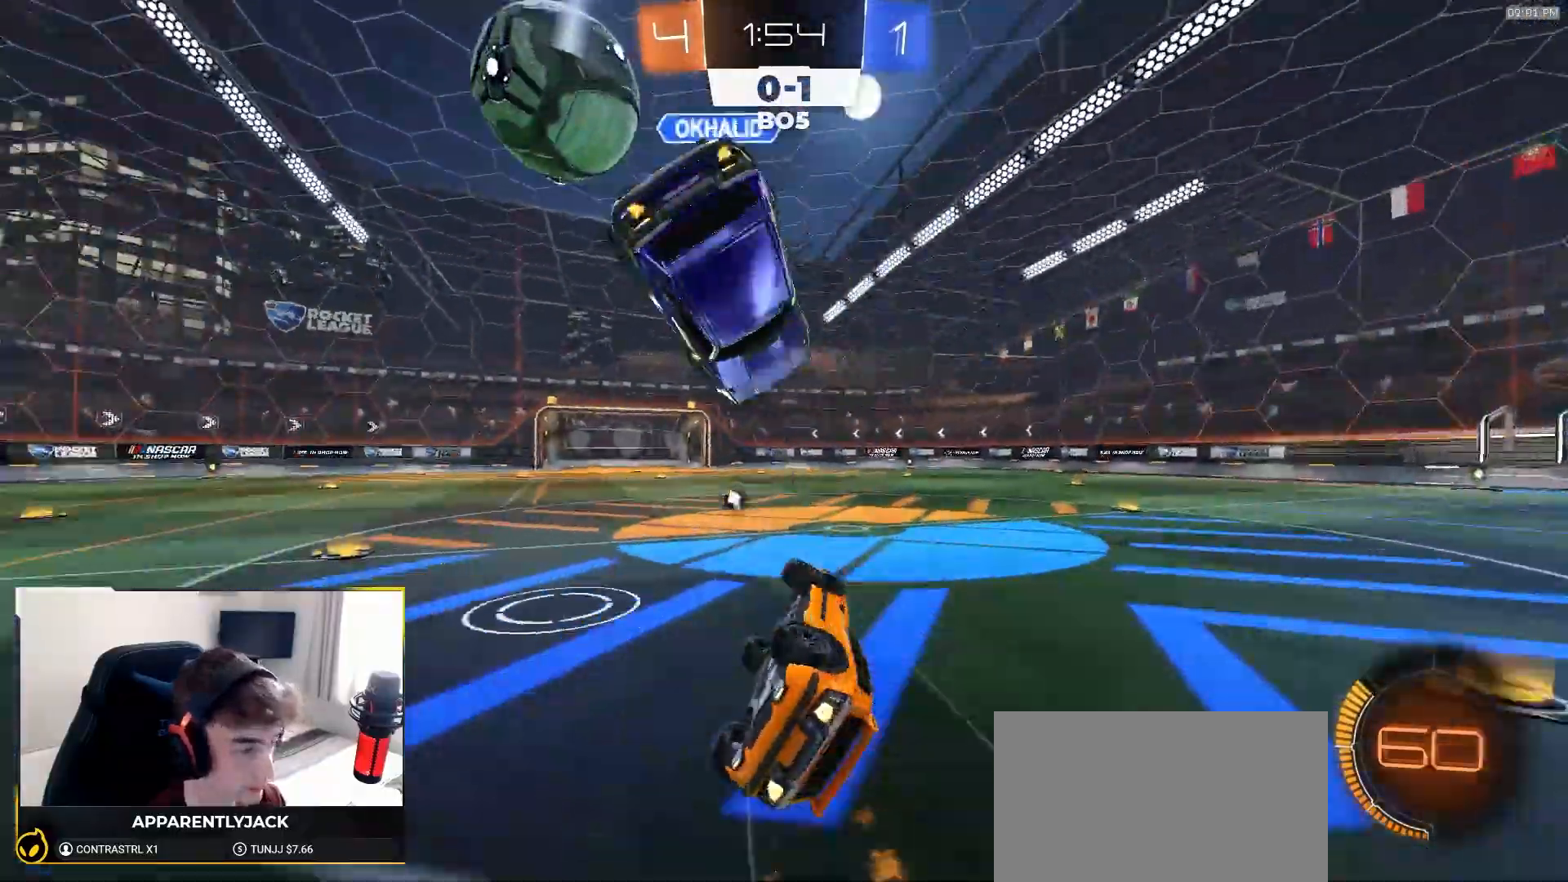
{"buttons": ["R1", "R2"], "left_stick": "up-left", "right_stick": "center", "events": [[100, "TRIANGLE", "down"], [200, "SQUARE", "up"], [217, "TRIANGLE", "up"], [267, "left_stick", "up-left"]]}
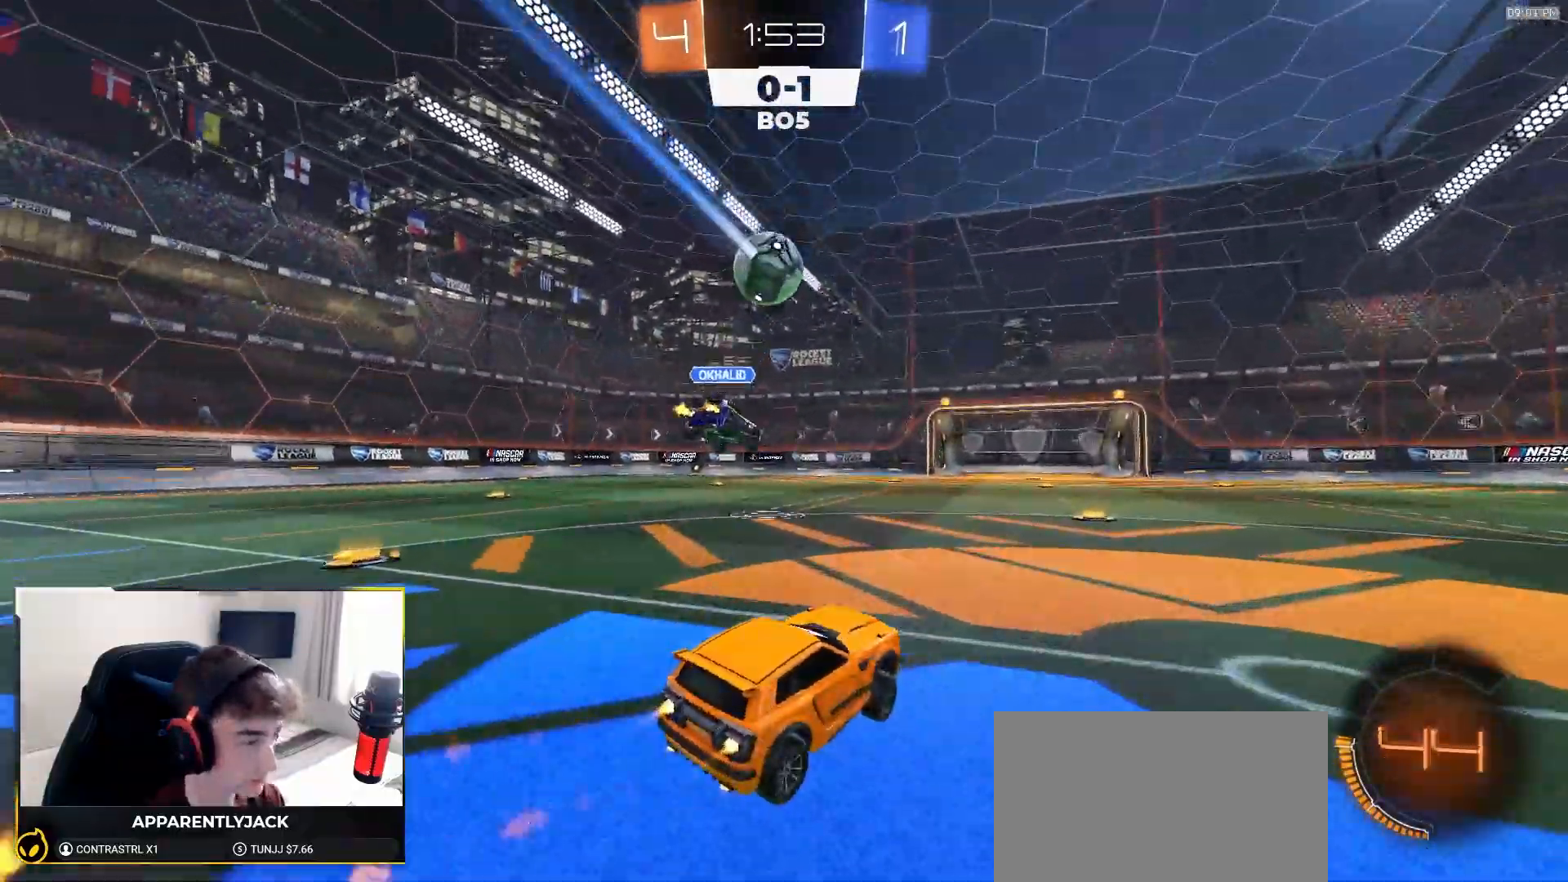
{"buttons": ["L1"], "left_stick": "down-left", "right_stick": "center", "events": [[17, "left_stick", "center"], [167, "CROSS", "down"], [183, "left_stick", "left"], [200, "L1", "down"], [233, "CROSS", "up"], [250, "CROSS", "down"], [283, "left_stick", "down-left"], [350, "R1", "up"], [400, "CROSS", "up"], [433, "R2", "up"]]}
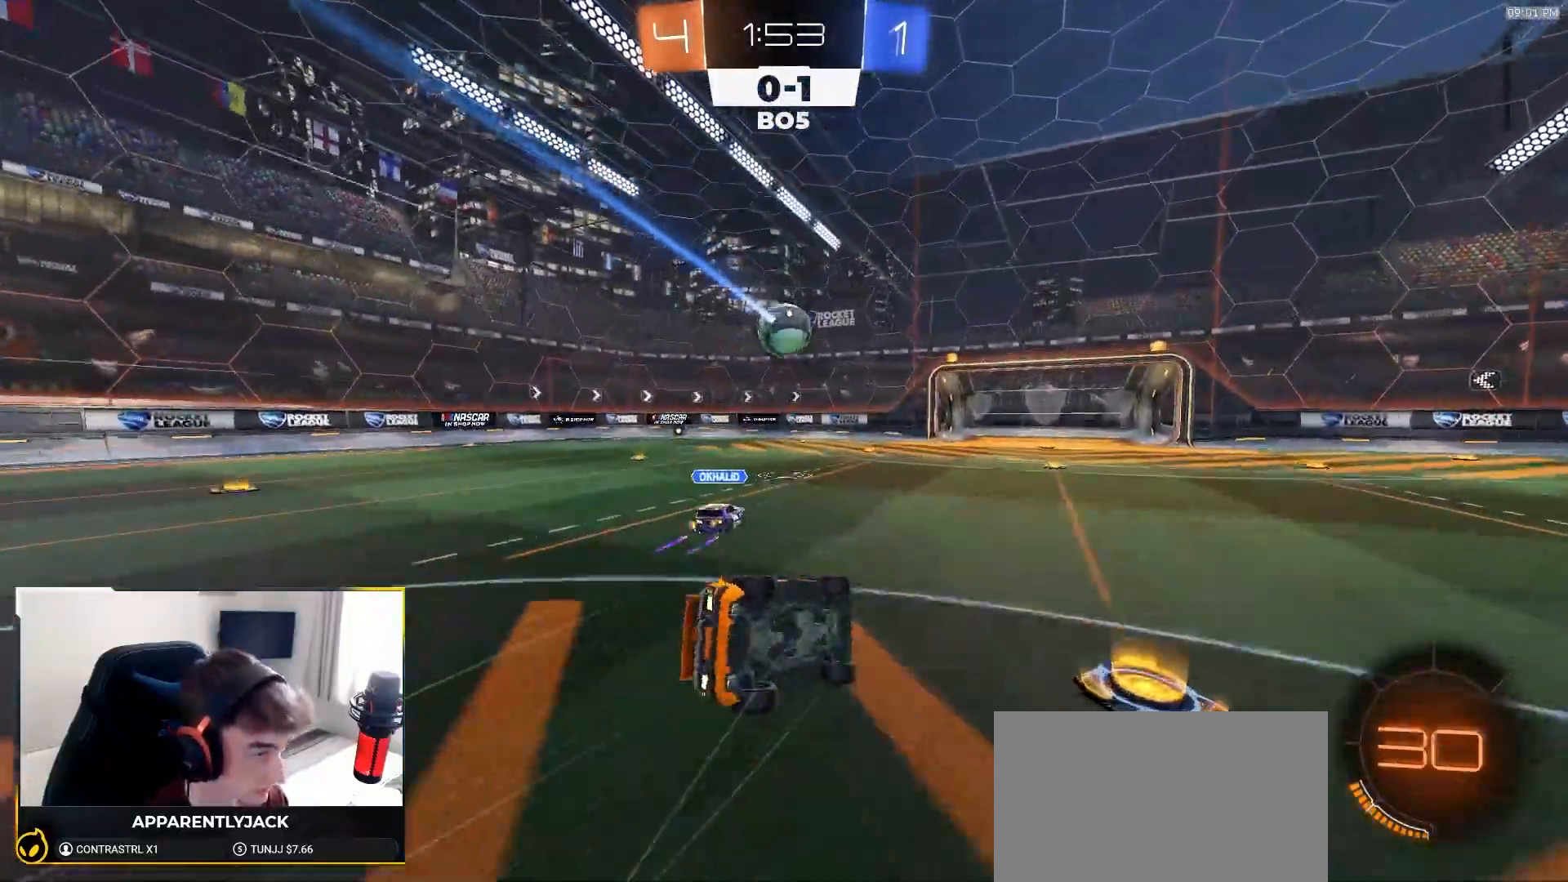
{"buttons": ["R2"], "left_stick": "down-left", "right_stick": "center", "events": [[417, "R2", "down"], [500, "L1", "up"]]}
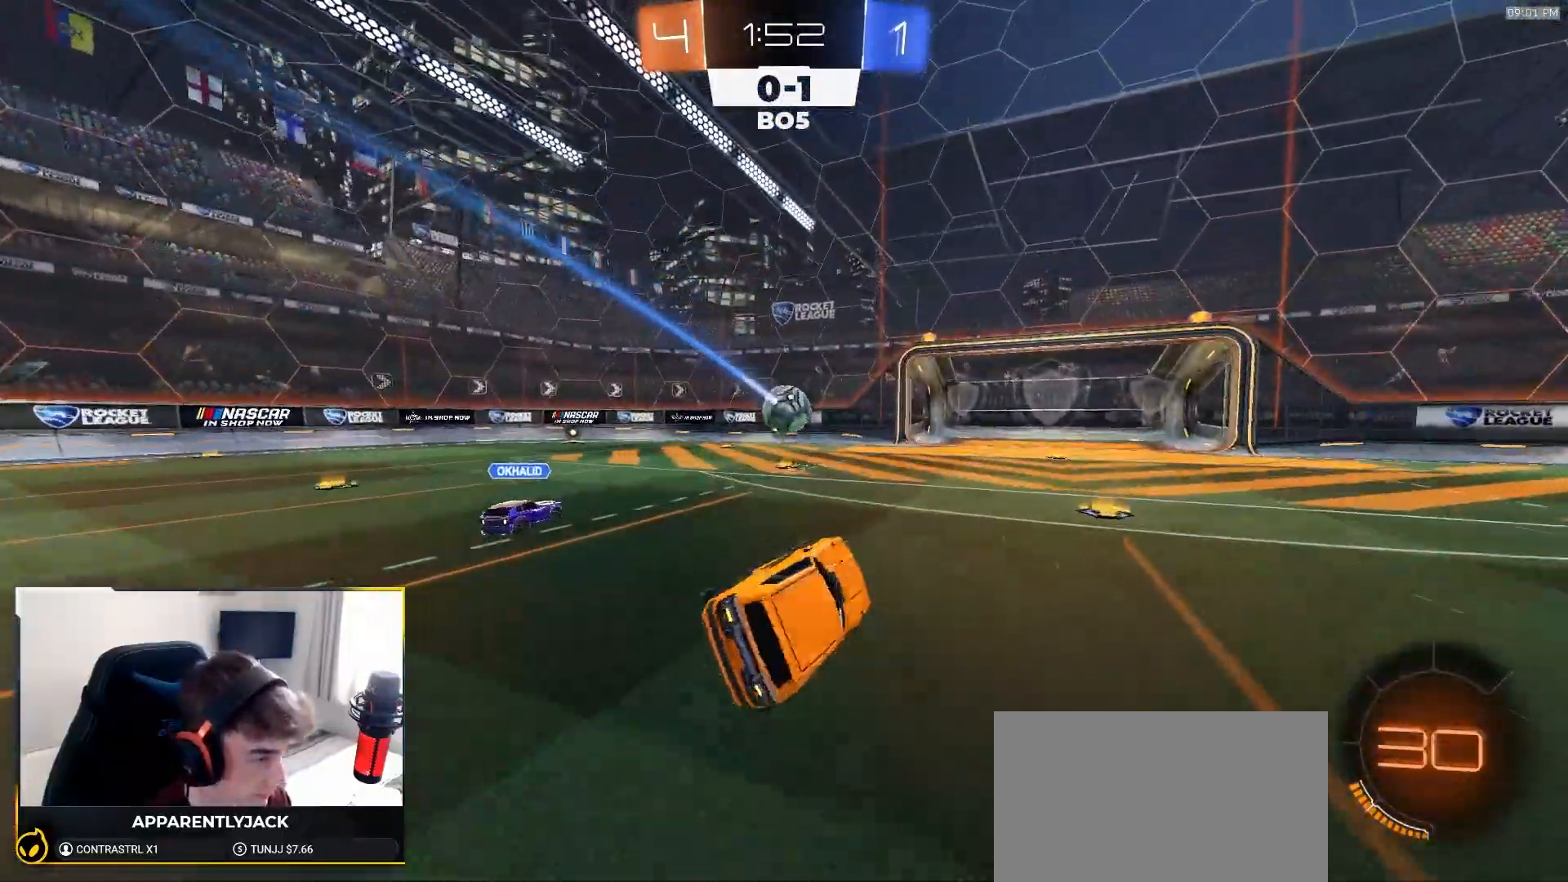
{"buttons": ["R2"], "left_stick": "left", "right_stick": "center", "events": [[50, "left_stick", "center"], [250, "left_stick", "left"]]}
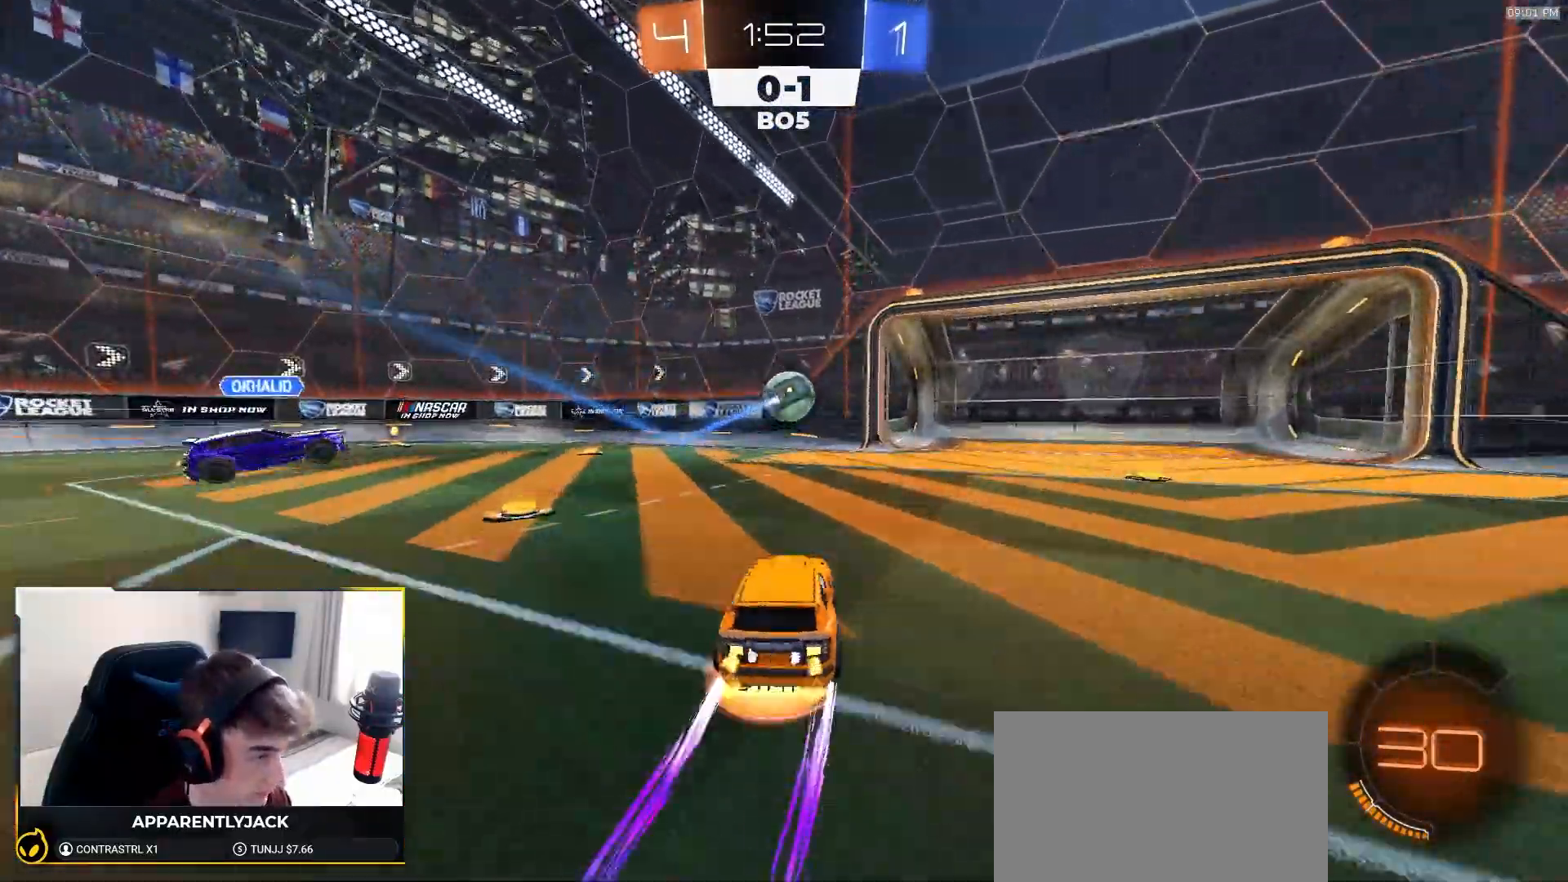
{"buttons": [], "left_stick": "down-right", "right_stick": "center", "events": [[50, "CROSS", "down"], [83, "left_stick", "down"], [100, "L1", "down"], [150, "R2", "up"], [183, "left_stick", "right"], [217, "R2", "down"], [233, "R1", "down"], [300, "CROSS", "up"], [300, "L1", "up"], [317, "left_stick", "center"], [350, "R1", "up"], [400, "R2", "up"], [467, "left_stick", "down-right"]]}
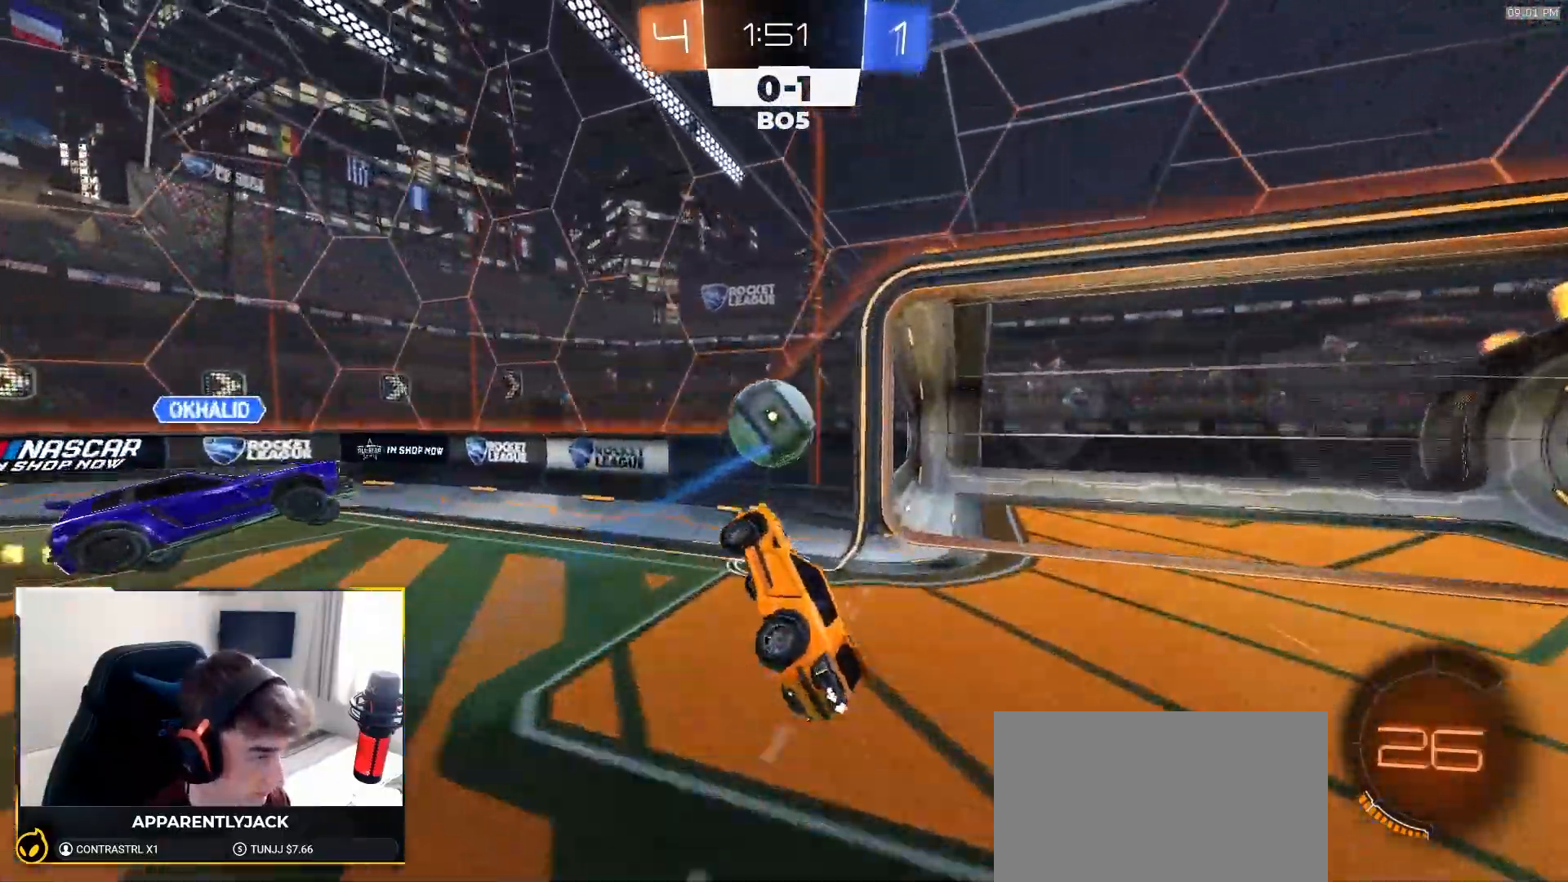
{"buttons": ["R2"], "left_stick": "down-left", "right_stick": "center", "events": [[50, "left_stick", "up-left"], [67, "L1", "down"], [100, "R2", "down"], [133, "CROSS", "down"], [267, "L1", "up"], [267, "left_stick", "down-left"], [317, "CROSS", "up"]]}
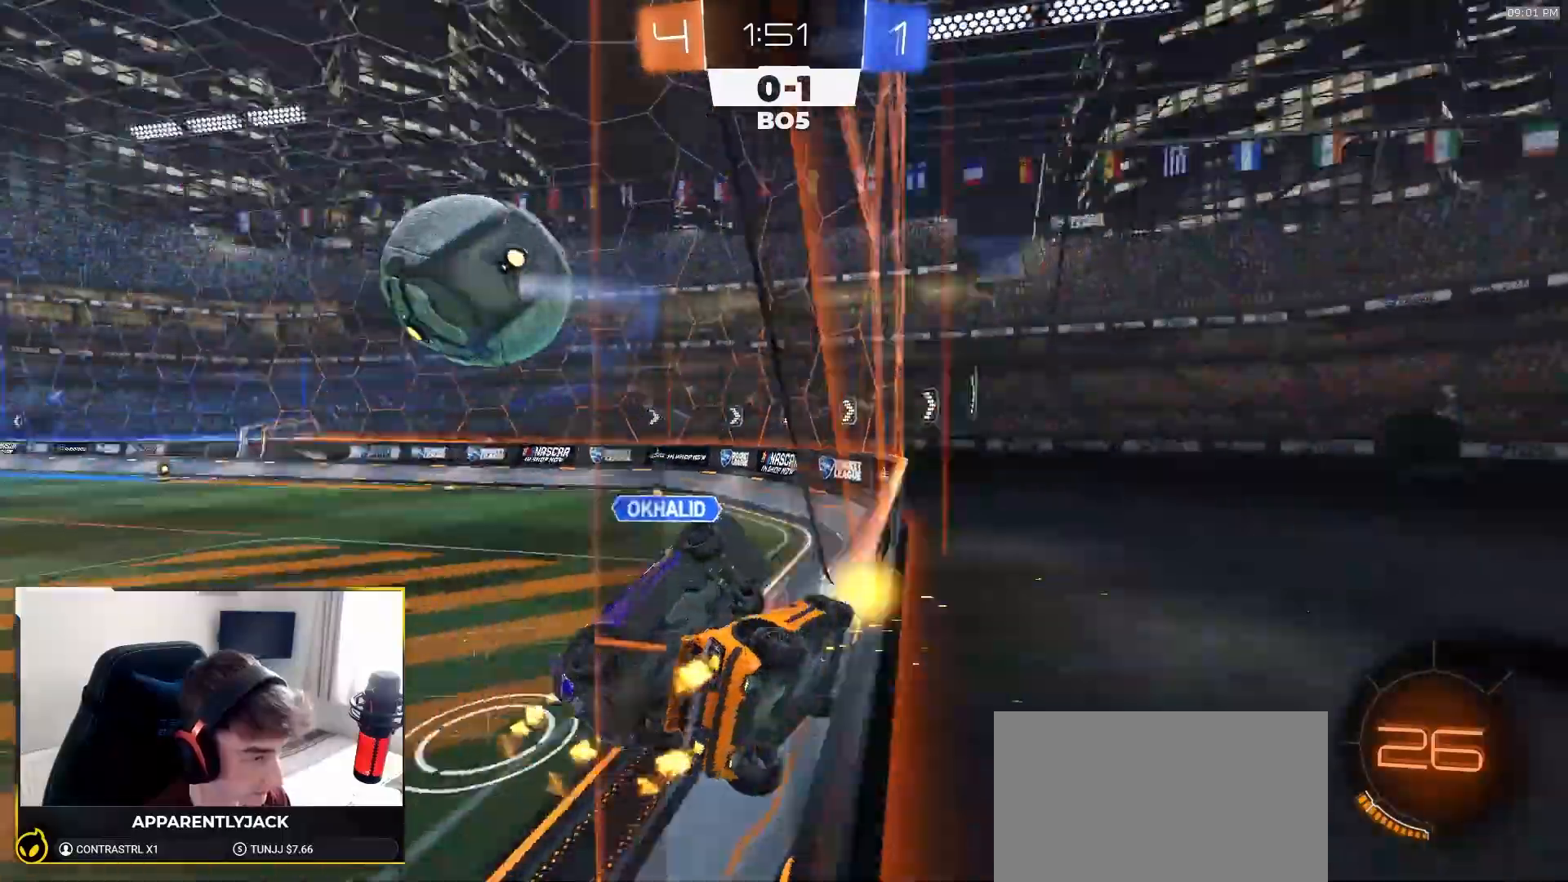
{"buttons": ["L1", "R1", "R2"], "left_stick": "right", "right_stick": "center", "events": [[67, "CROSS", "down"], [100, "R1", "down"], [100, "left_stick", "down"], [200, "L1", "down"], [300, "left_stick", "down-right"], [400, "CROSS", "up"], [433, "left_stick", "right"]]}
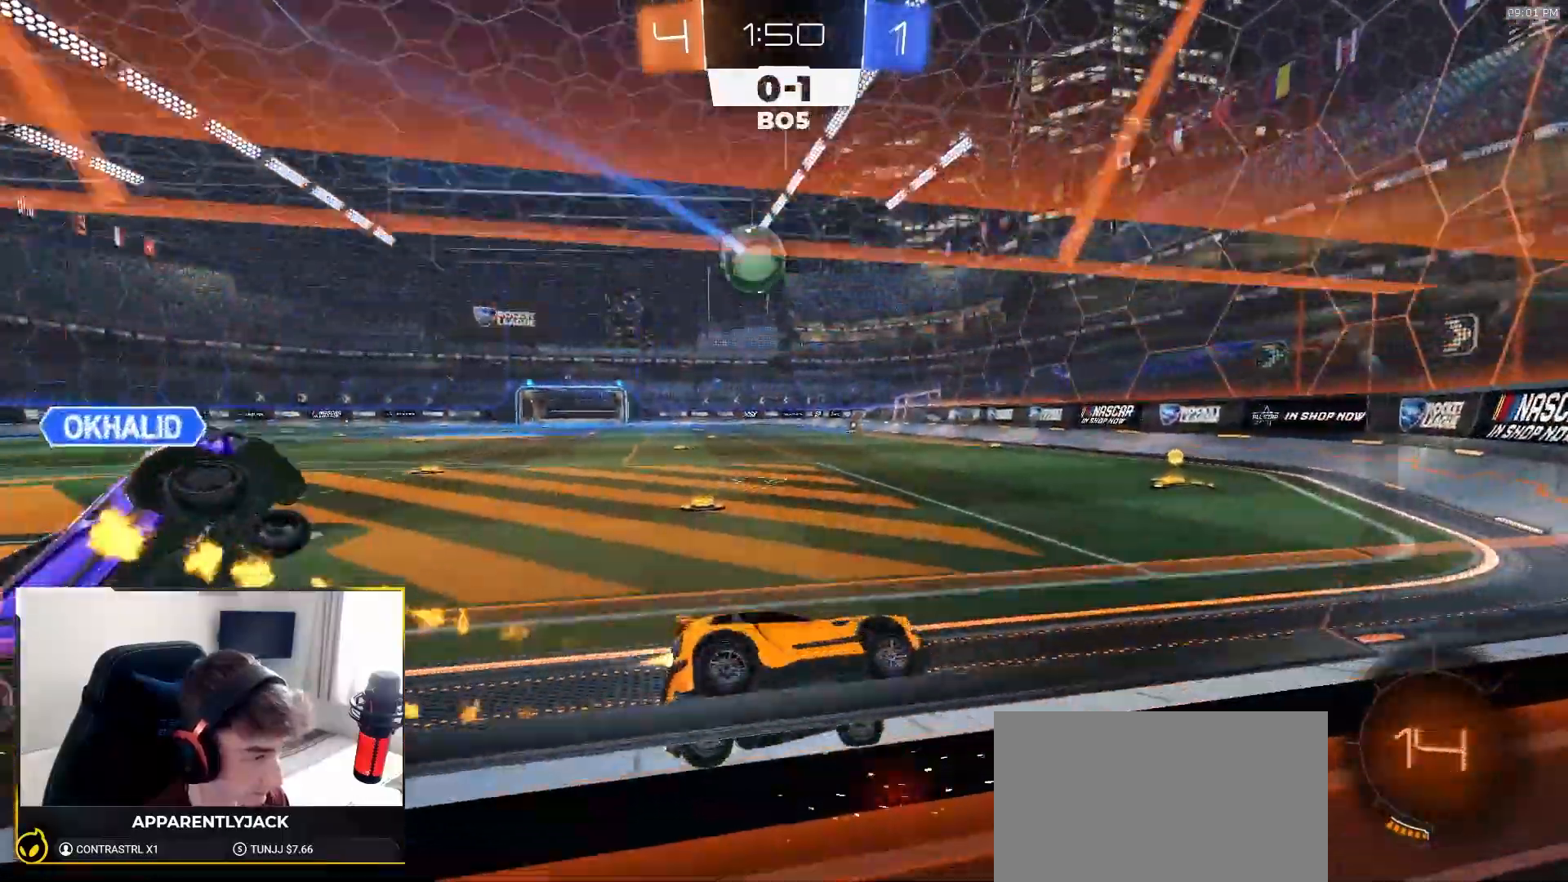
{"buttons": ["R1", "R2"], "left_stick": "left", "right_stick": "center", "events": [[17, "left_stick", "up-right"], [33, "CROSS", "down"], [83, "L1", "up"], [150, "left_stick", "up-left"], [183, "CROSS", "up"], [217, "left_stick", "left"]]}
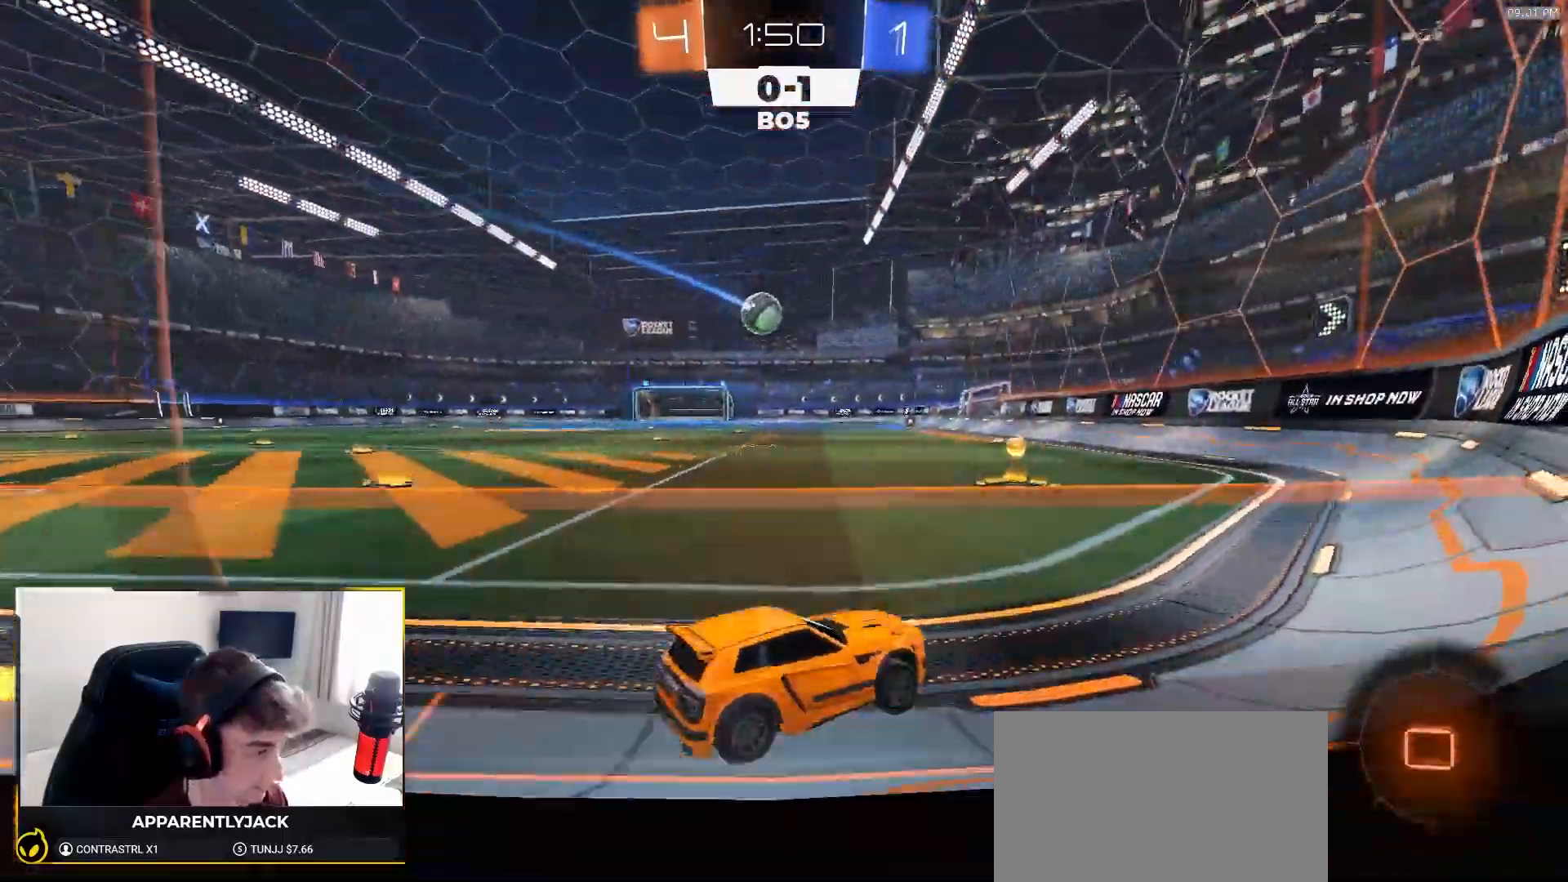
{"buttons": ["L1", "R1", "R2"], "left_stick": "down-left", "right_stick": "center", "events": [[283, "CROSS", "down"], [300, "left_stick", "up-left"], [317, "L1", "down"], [333, "CROSS", "up"], [367, "CROSS", "down"], [417, "left_stick", "down-left"], [467, "CROSS", "up"]]}